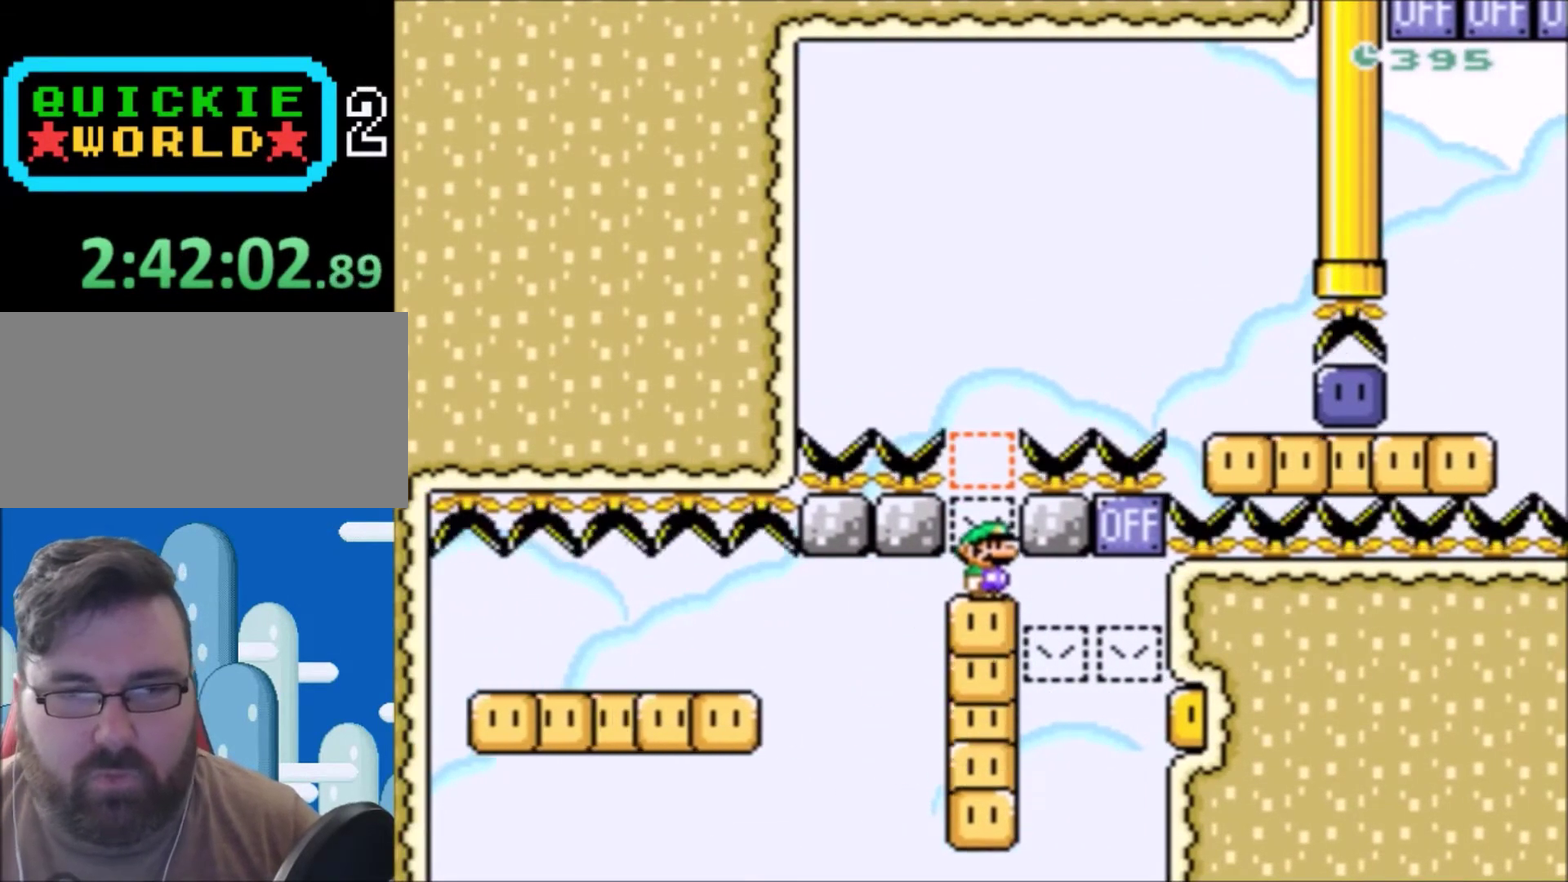
Gameplay with a controller (Nintendo layout); each line is a JSON object with the inputs held at the frame after it. "events" lists button and stick changes between this image and that frame as [ms after this image, input, new state], when the widget could be followed in between. Not read: L3 R3.
{"buttons": ["B", "Y", "DPAD_RIGHT"], "events": [[367, "B", "down"], [367, "DPAD_RIGHT", "down"]]}
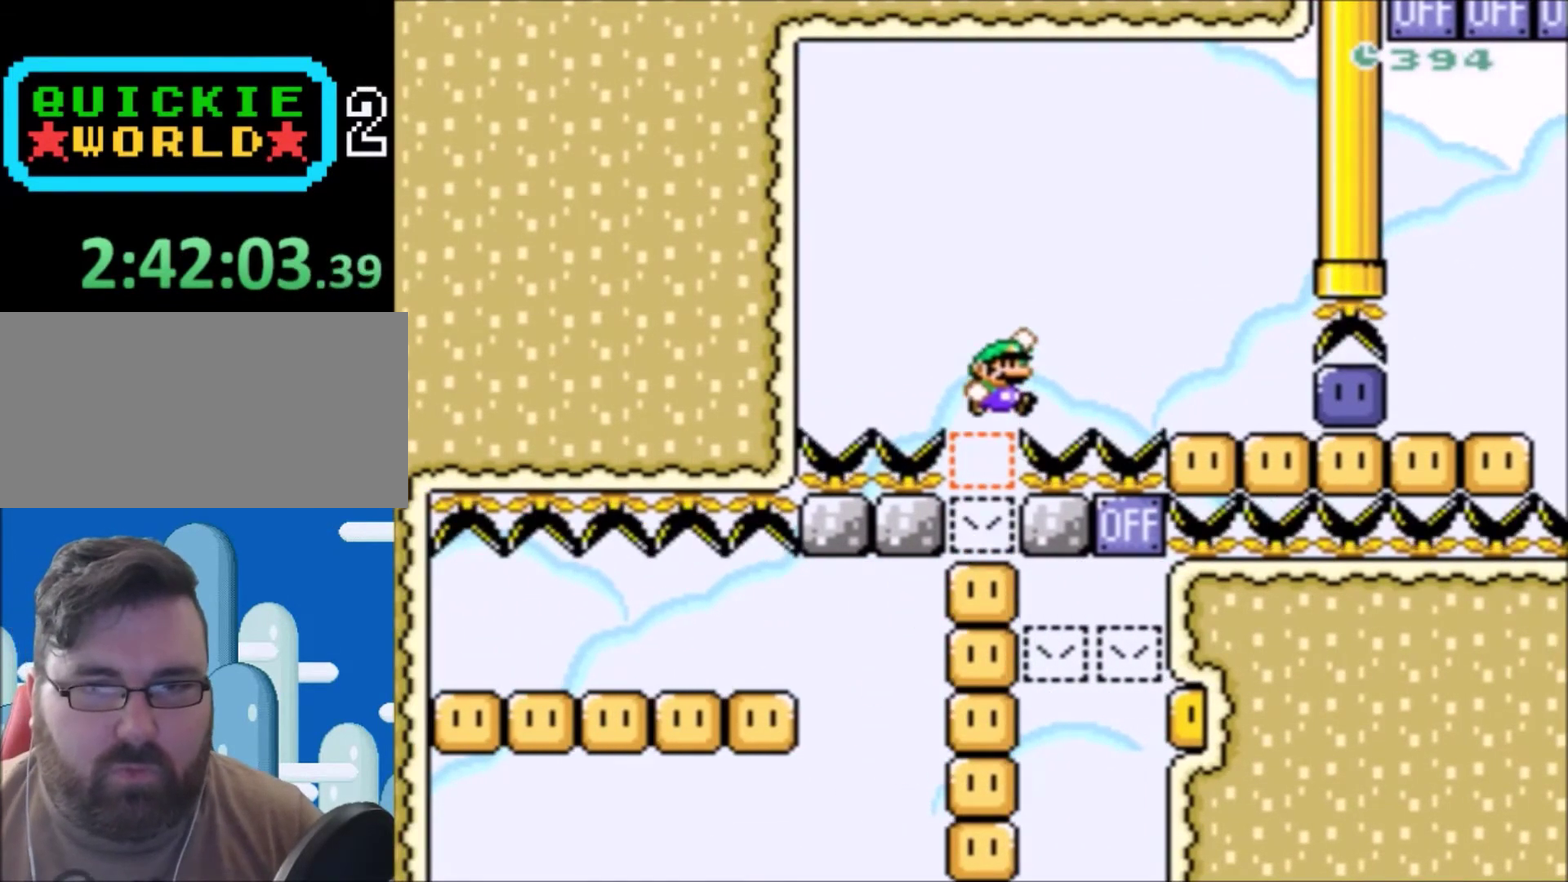
{"buttons": ["B", "Y", "DPAD_RIGHT"], "events": []}
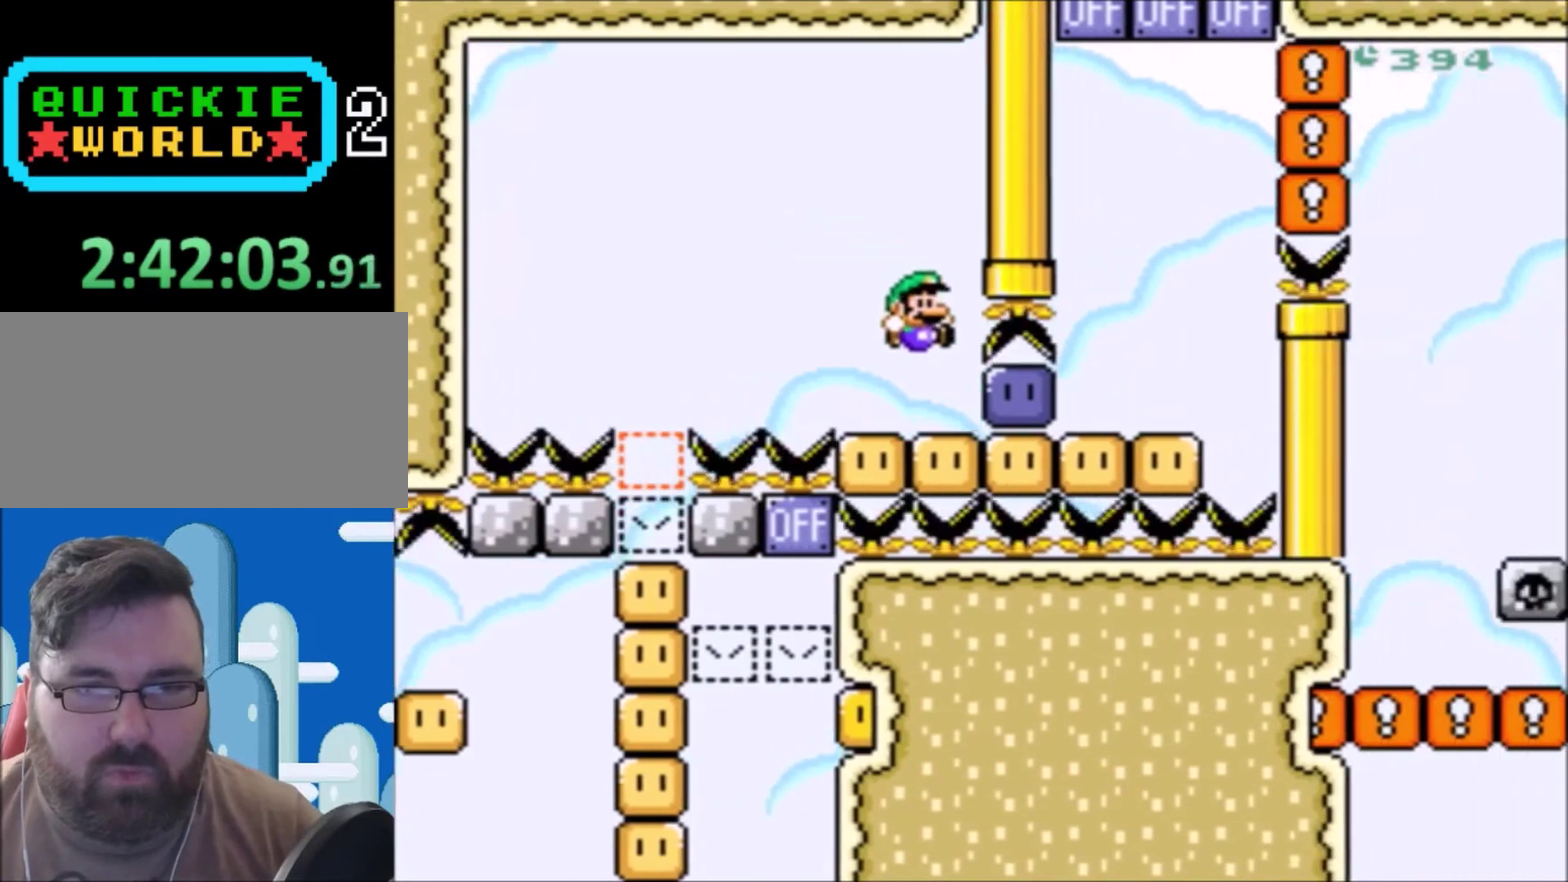
{"buttons": ["Y"], "events": [[34, "B", "up"], [67, "DPAD_RIGHT", "up"], [100, "Y", "up"], [200, "Y", "down"]]}
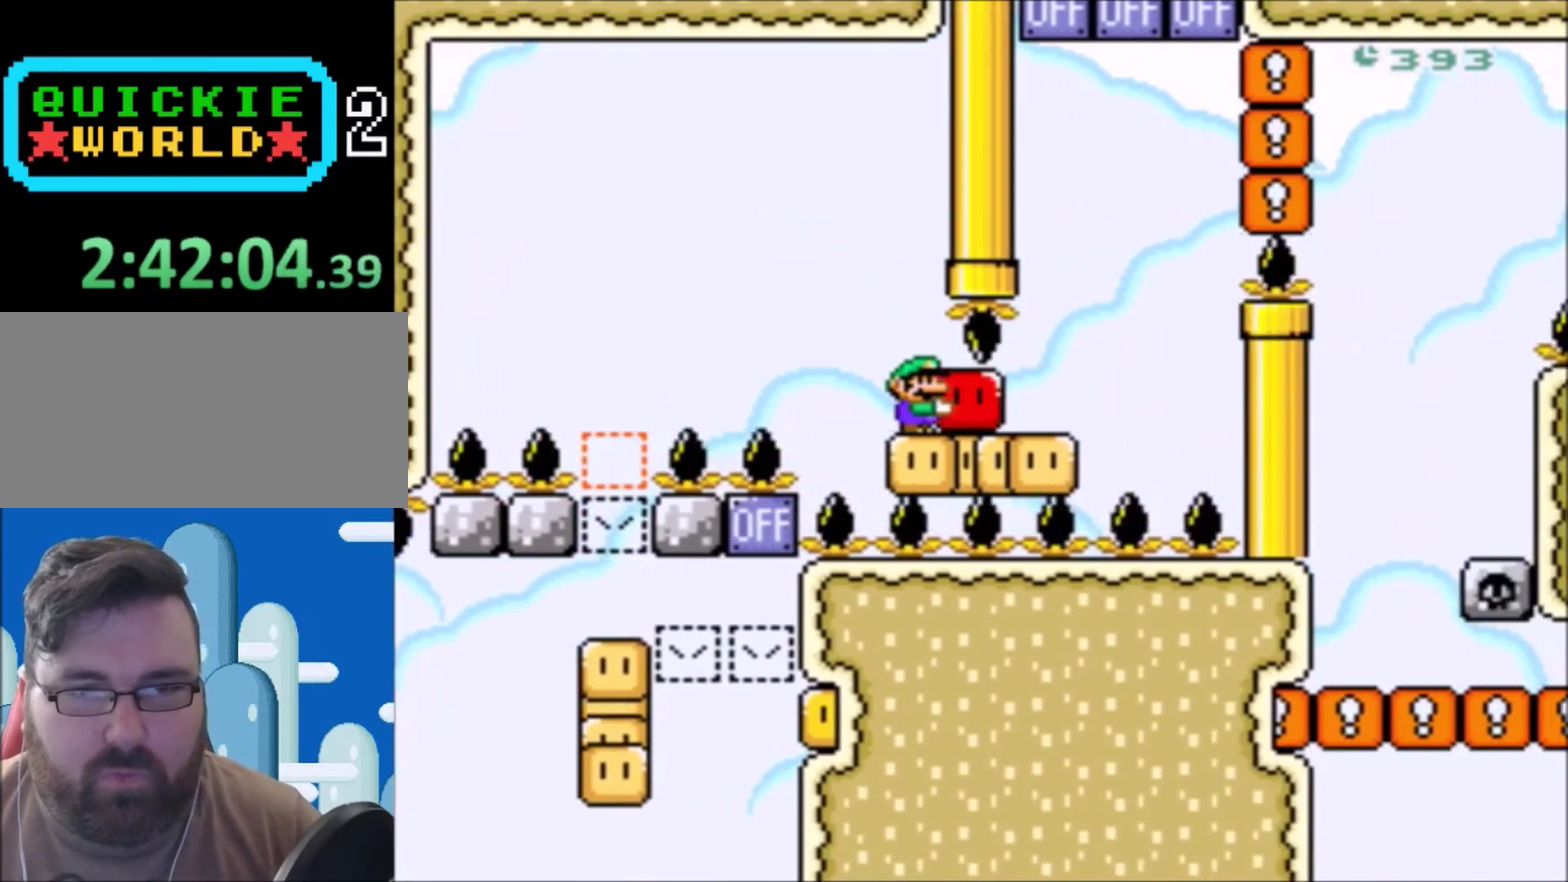
{"buttons": ["Y"], "events": []}
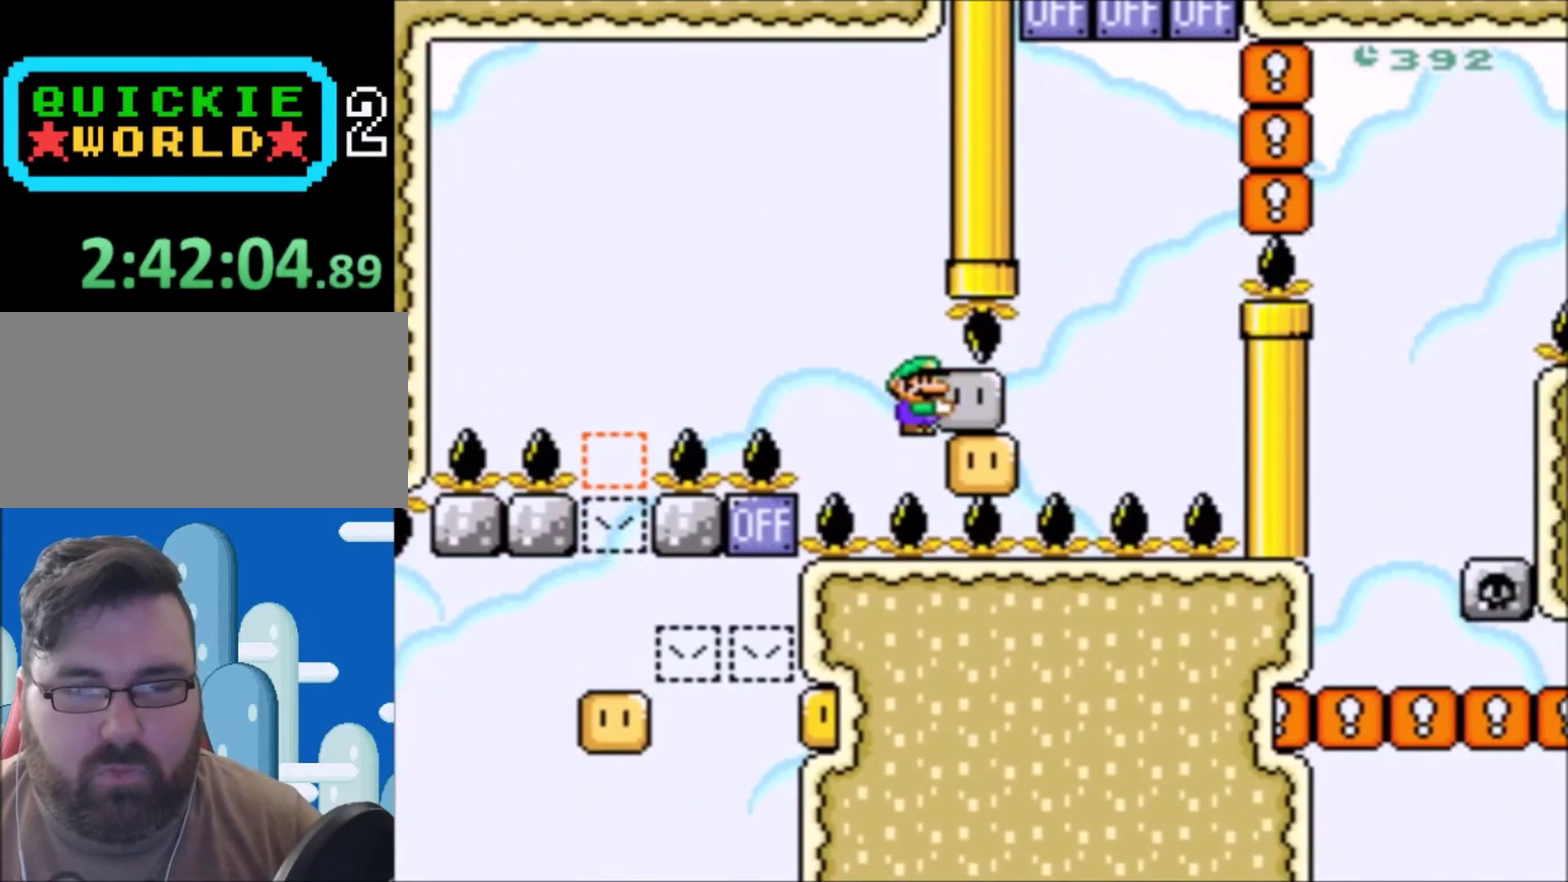
{"buttons": ["Y"], "events": []}
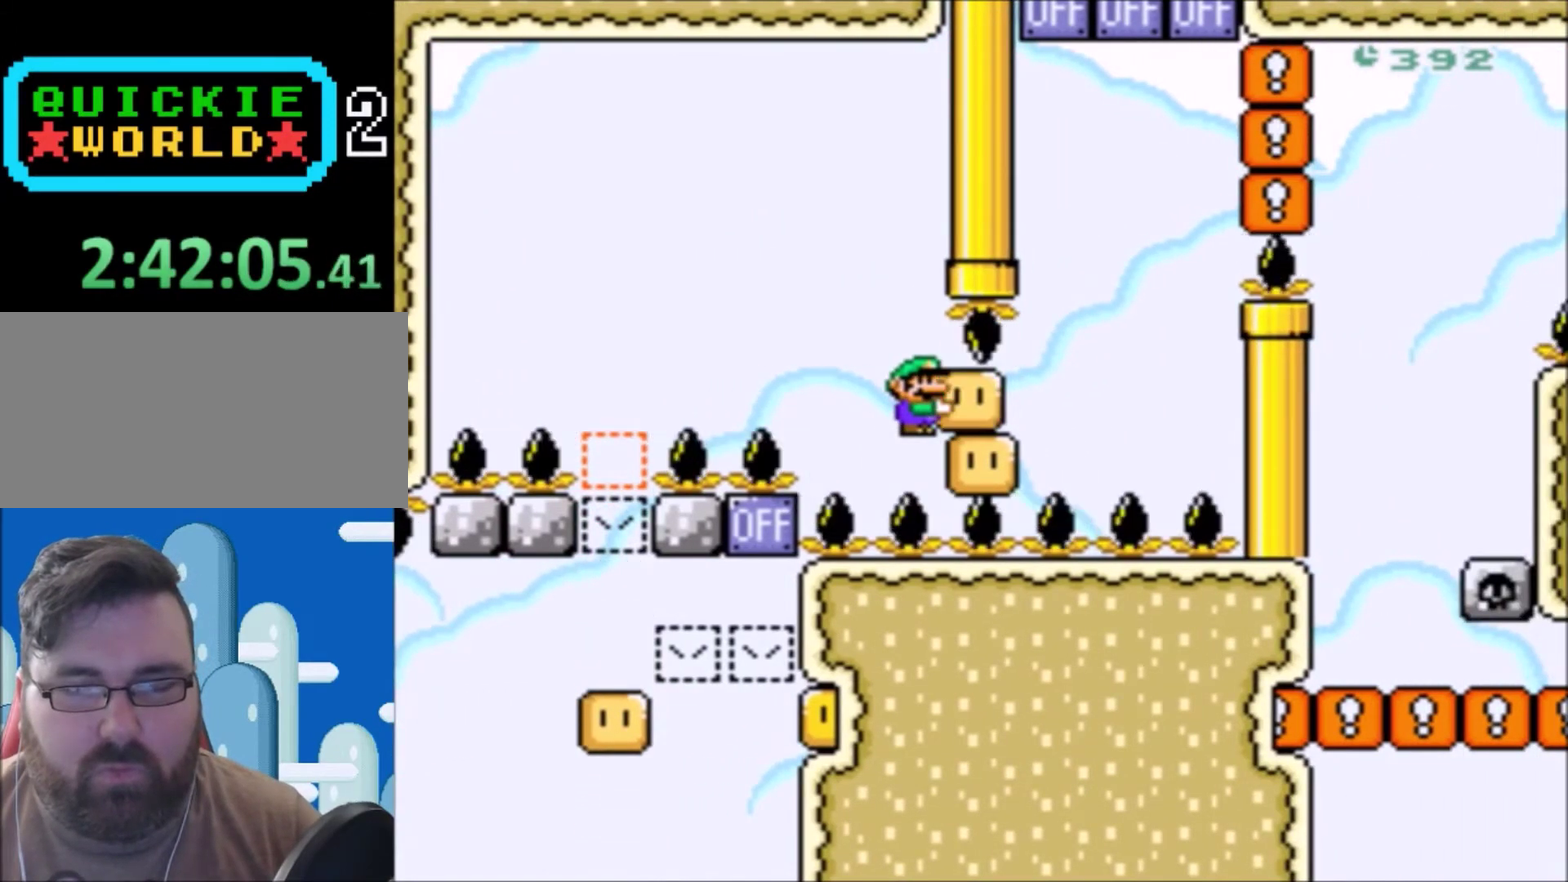
{"buttons": ["Y"], "events": [[100, "DPAD_RIGHT", "down"], [367, "DPAD_RIGHT", "up"]]}
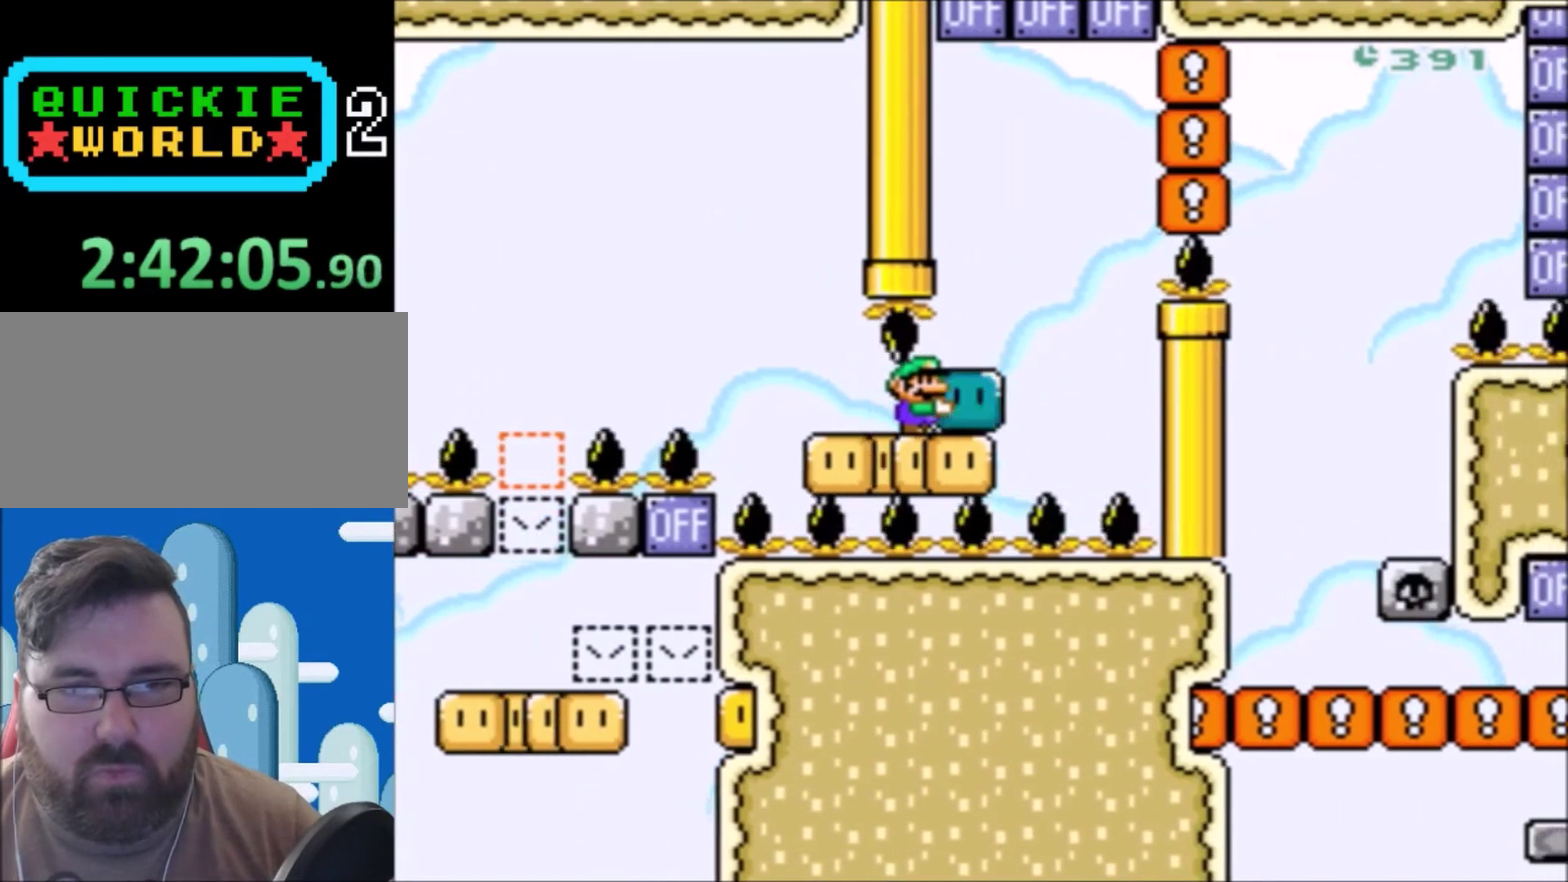
{"buttons": ["DPAD_UP"], "events": [[267, "DPAD_RIGHT", "down"], [367, "DPAD_RIGHT", "up"], [467, "DPAD_UP", "down"], [501, "Y", "up"]]}
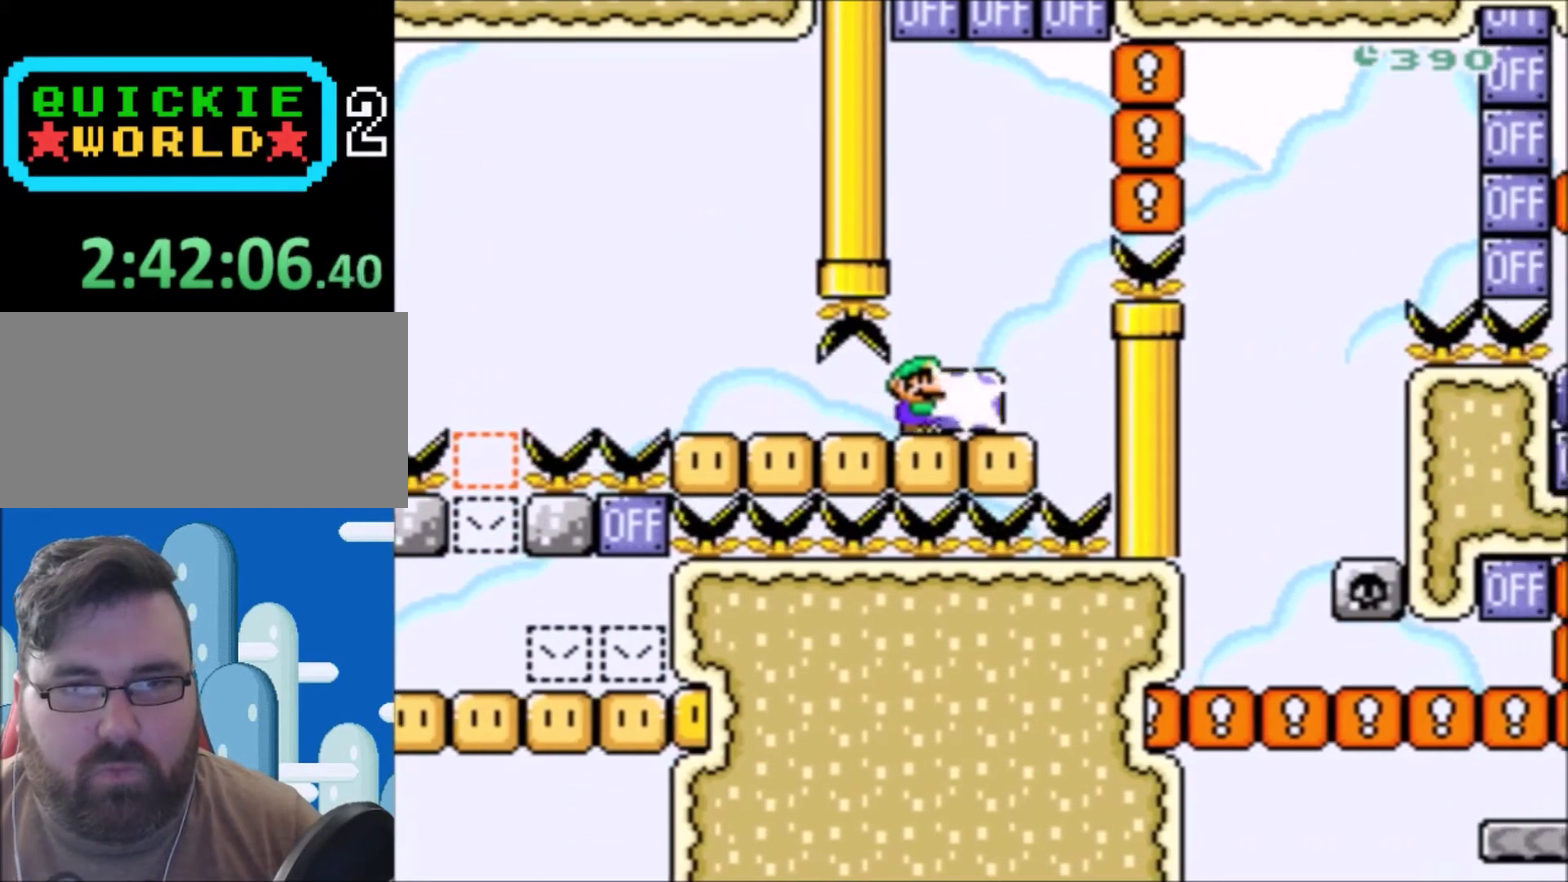
{"buttons": ["Y", "DPAD_RIGHT"], "events": [[33, "Y", "down"], [133, "DPAD_UP", "up"], [367, "DPAD_RIGHT", "down"]]}
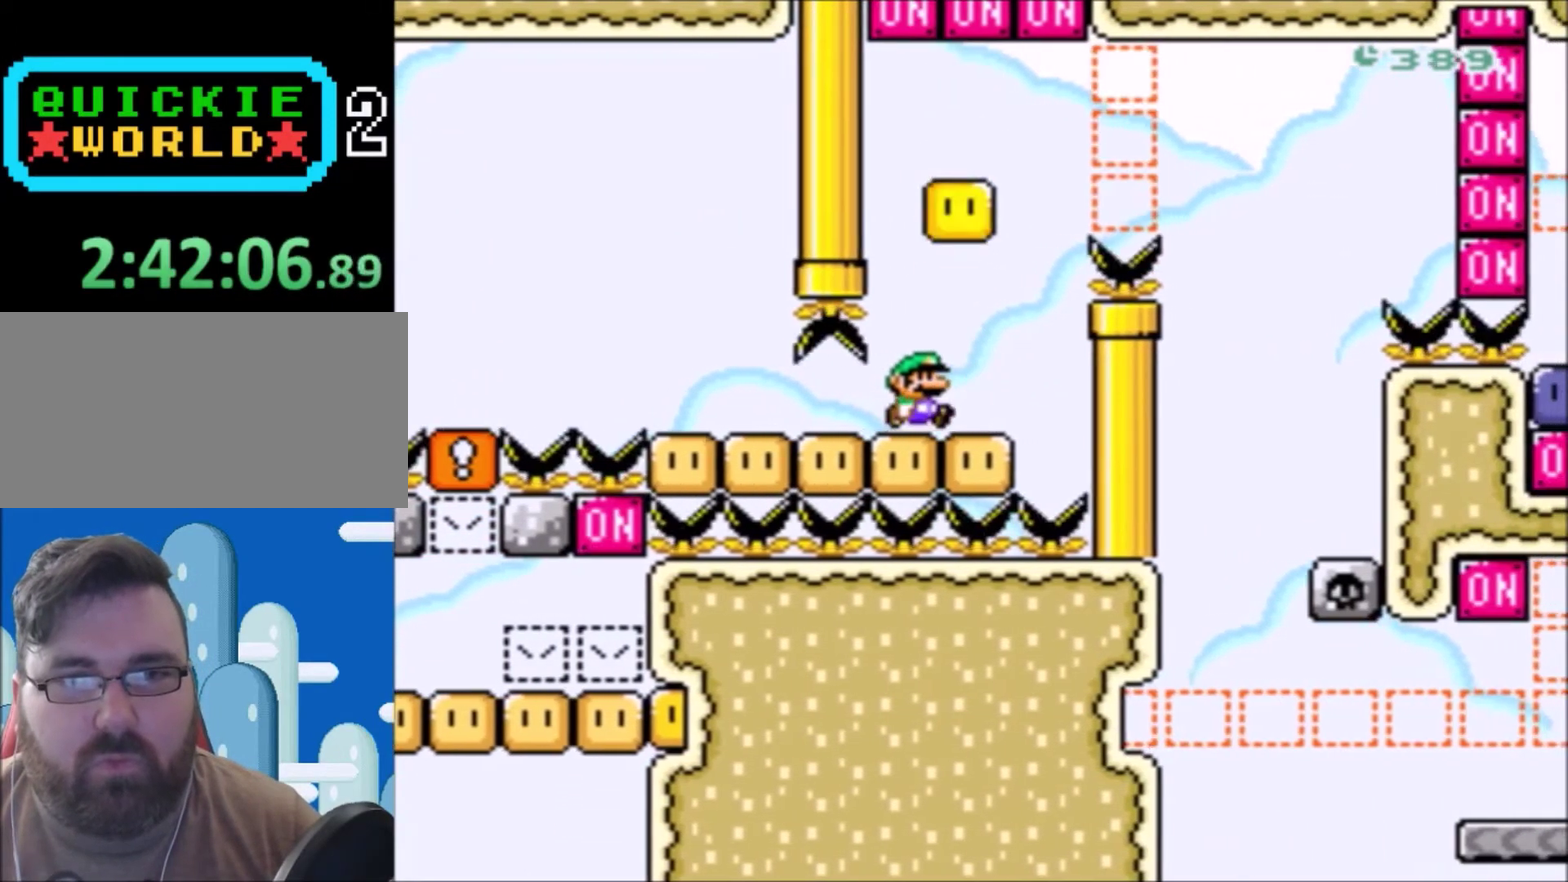
{"buttons": ["Y", "DPAD_RIGHT"], "events": [[34, "B", "down"], [34, "DPAD_UP", "down"], [234, "DPAD_UP", "up"], [401, "B", "up"], [401, "Y", "up"], [501, "Y", "down"]]}
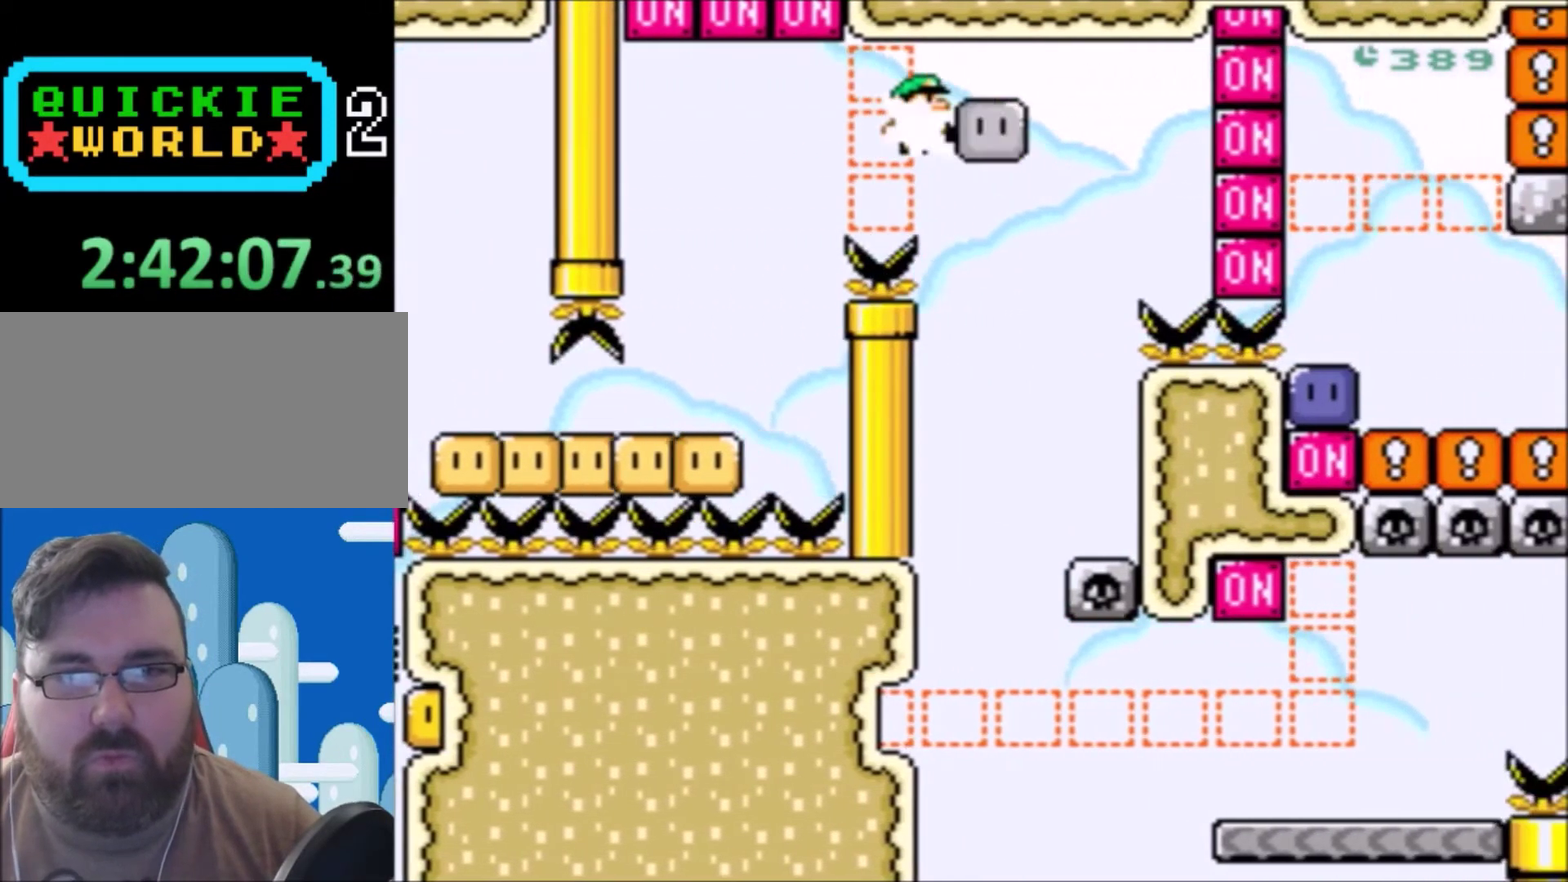
{"buttons": ["Y"], "events": [[33, "DPAD_RIGHT", "up"], [133, "DPAD_UP", "down"], [167, "DPAD_LEFT", "down"], [400, "DPAD_UP", "up"], [434, "DPAD_LEFT", "up"]]}
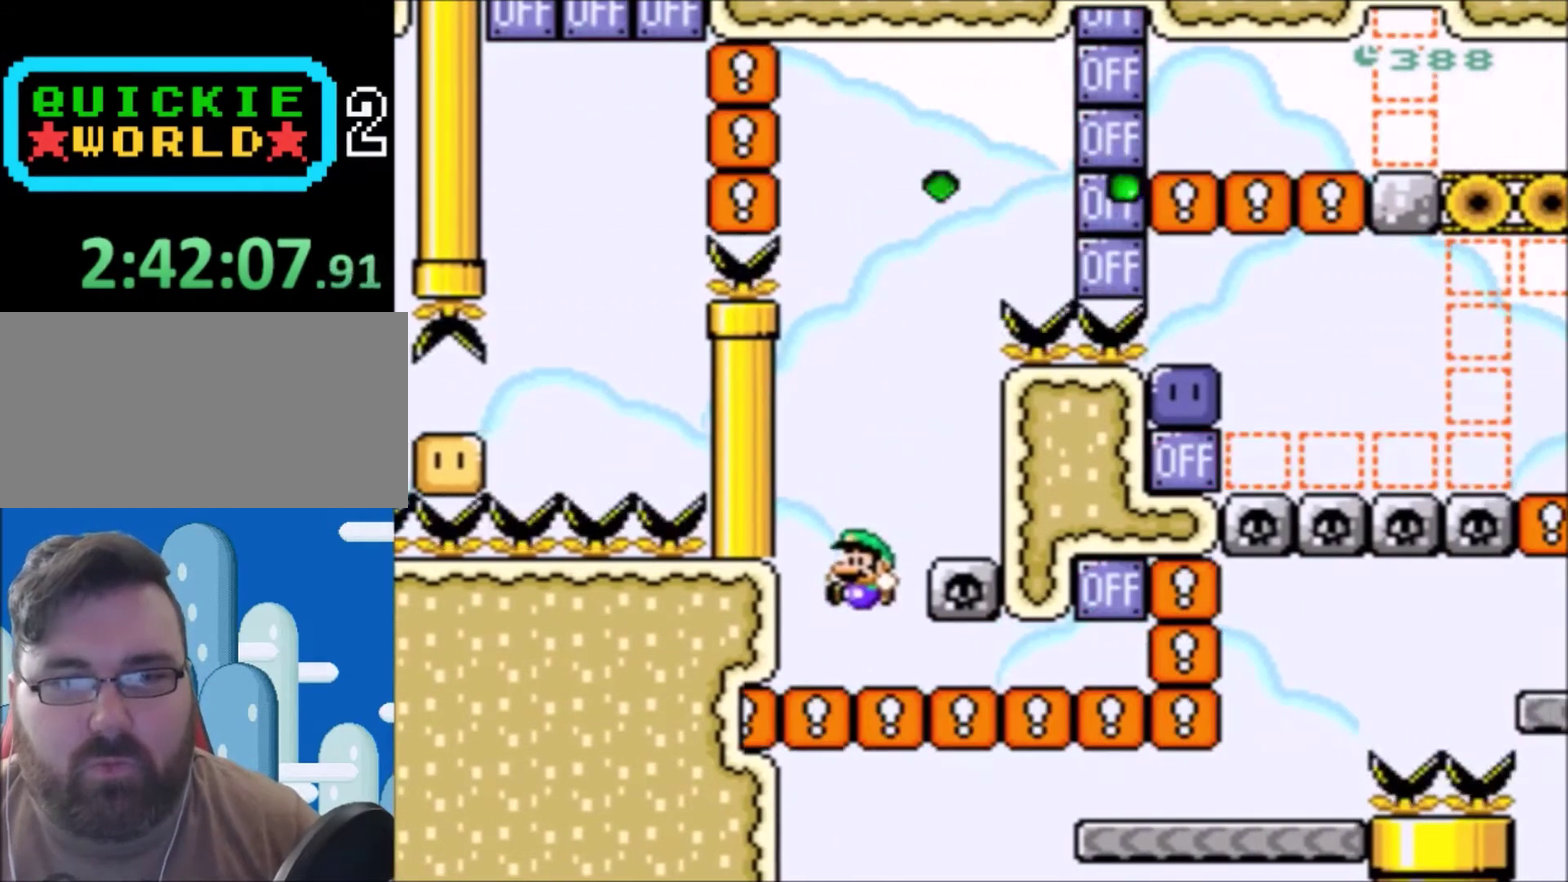
{"buttons": ["Y", "DPAD_RIGHT"], "events": [[34, "DPAD_RIGHT", "down"]]}
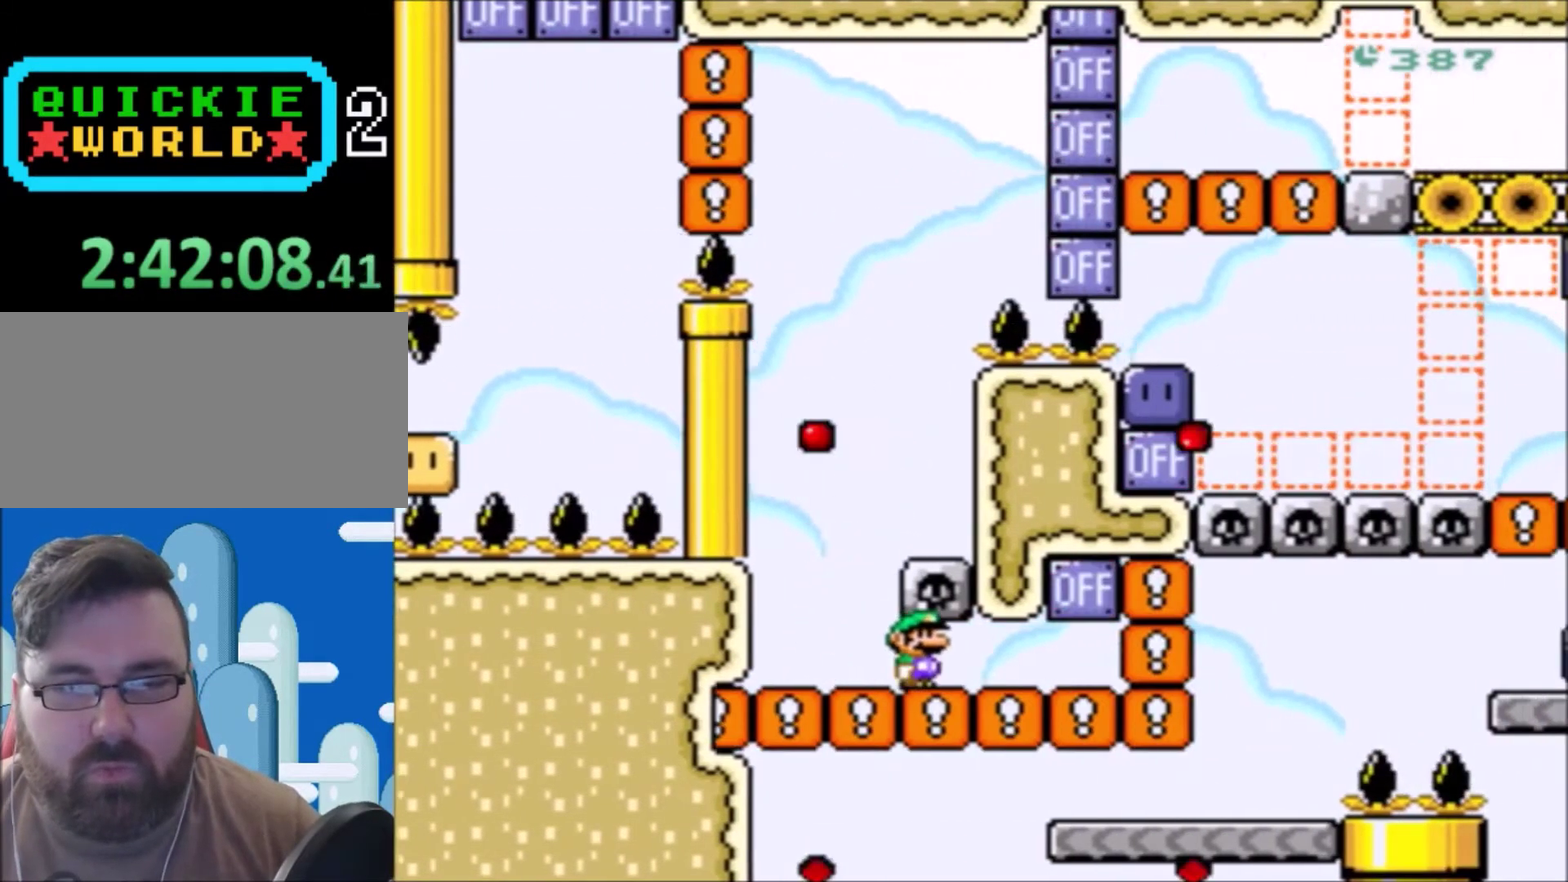
{"buttons": ["Y"], "events": [[200, "DPAD_RIGHT", "up"], [367, "B", "down"], [500, "B", "up"]]}
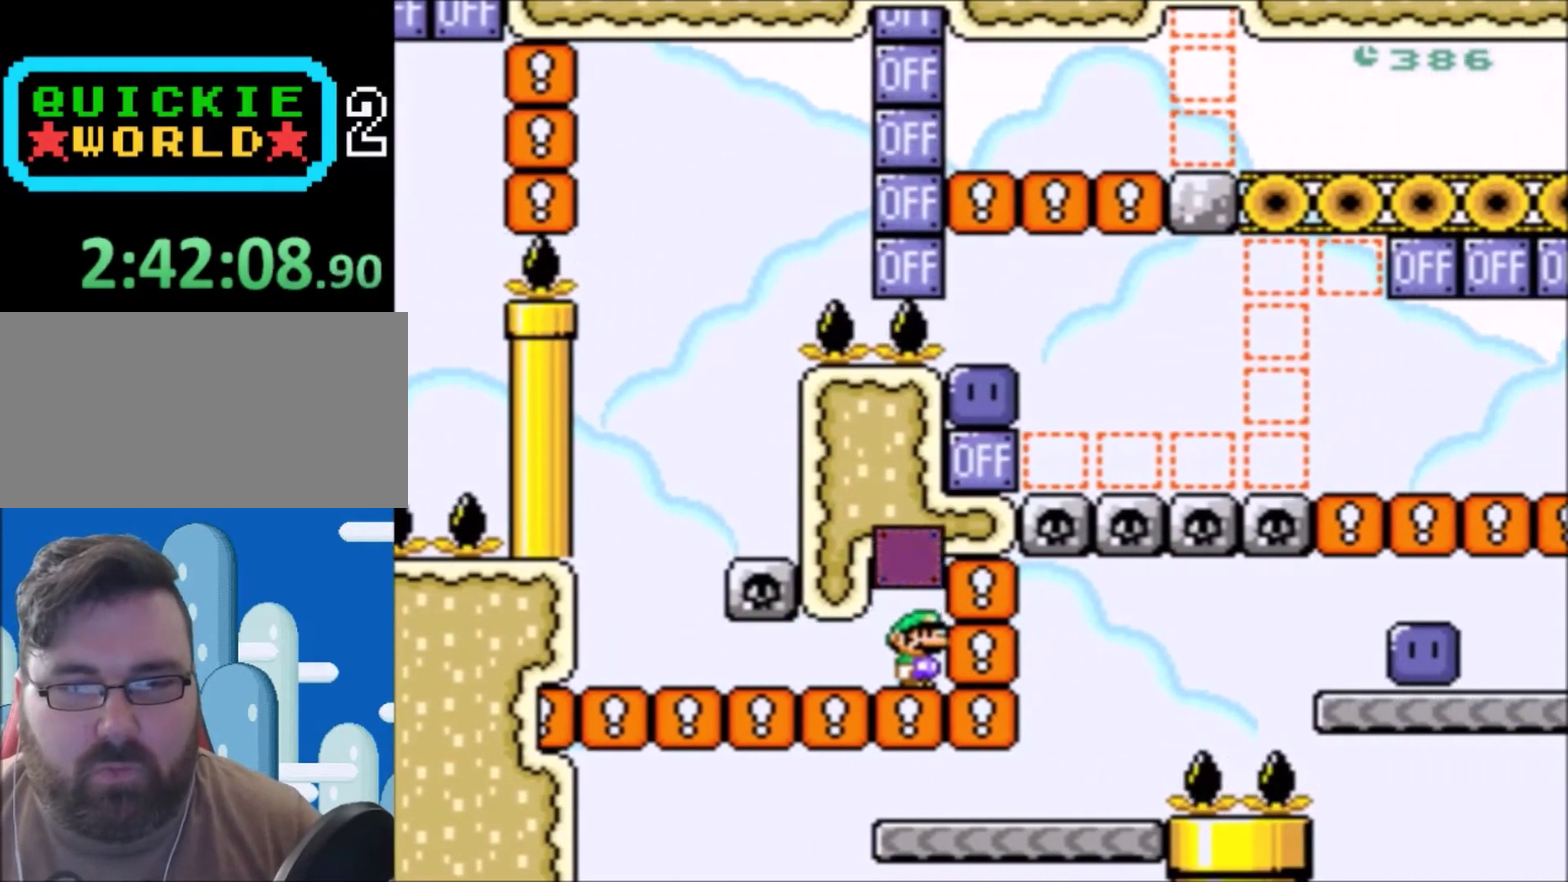
{"buttons": ["Y"], "events": [[434, "DPAD_RIGHT", "down"], [501, "DPAD_RIGHT", "up"]]}
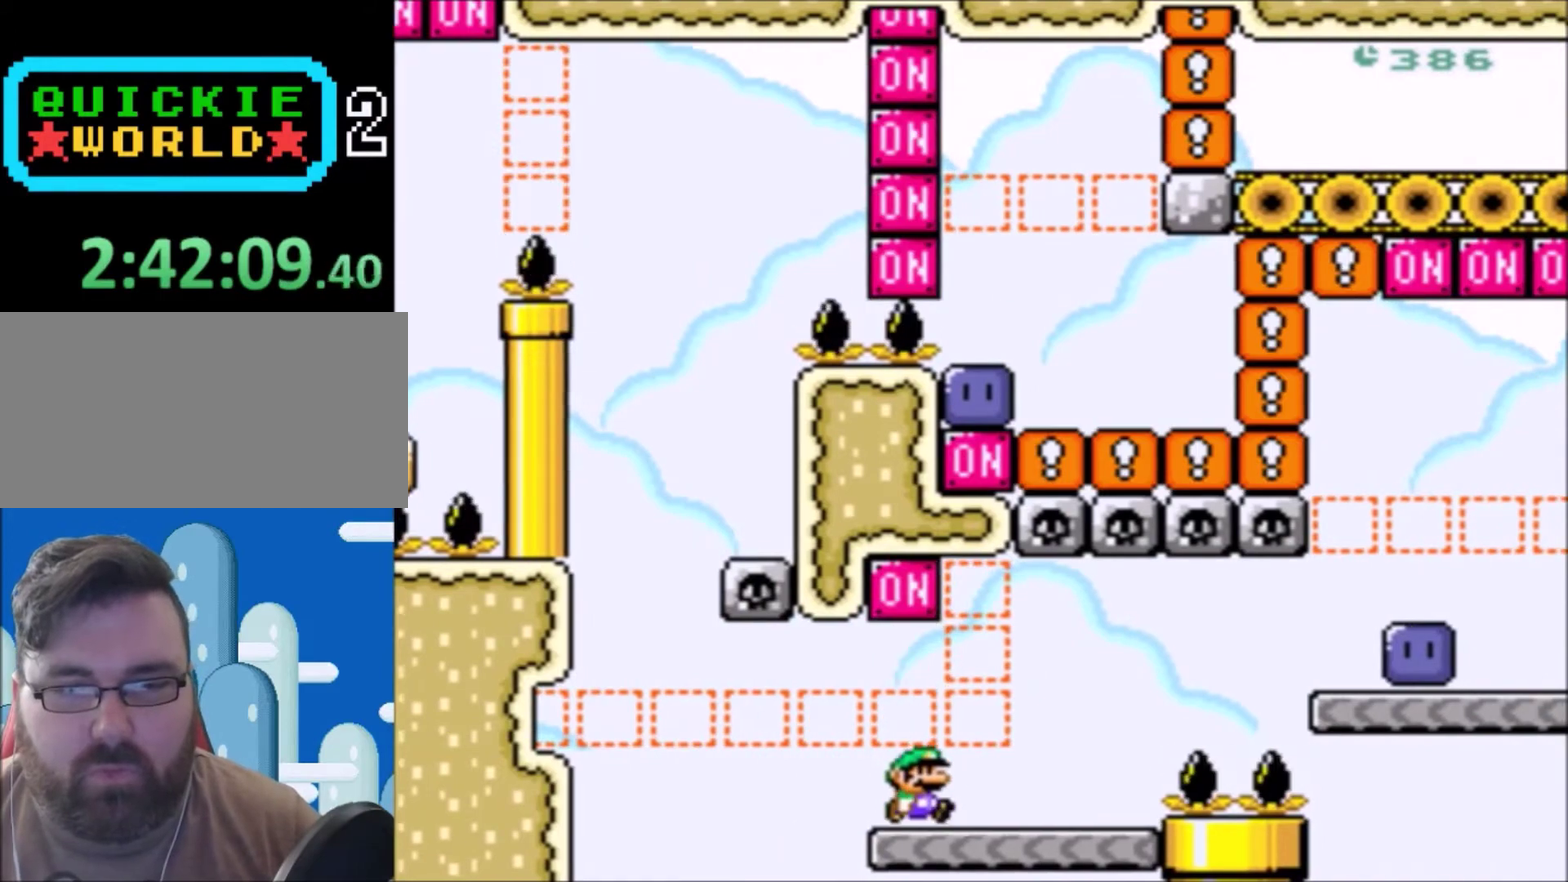
{"buttons": ["B", "Y", "DPAD_RIGHT"], "events": [[167, "DPAD_RIGHT", "down"], [367, "B", "down"]]}
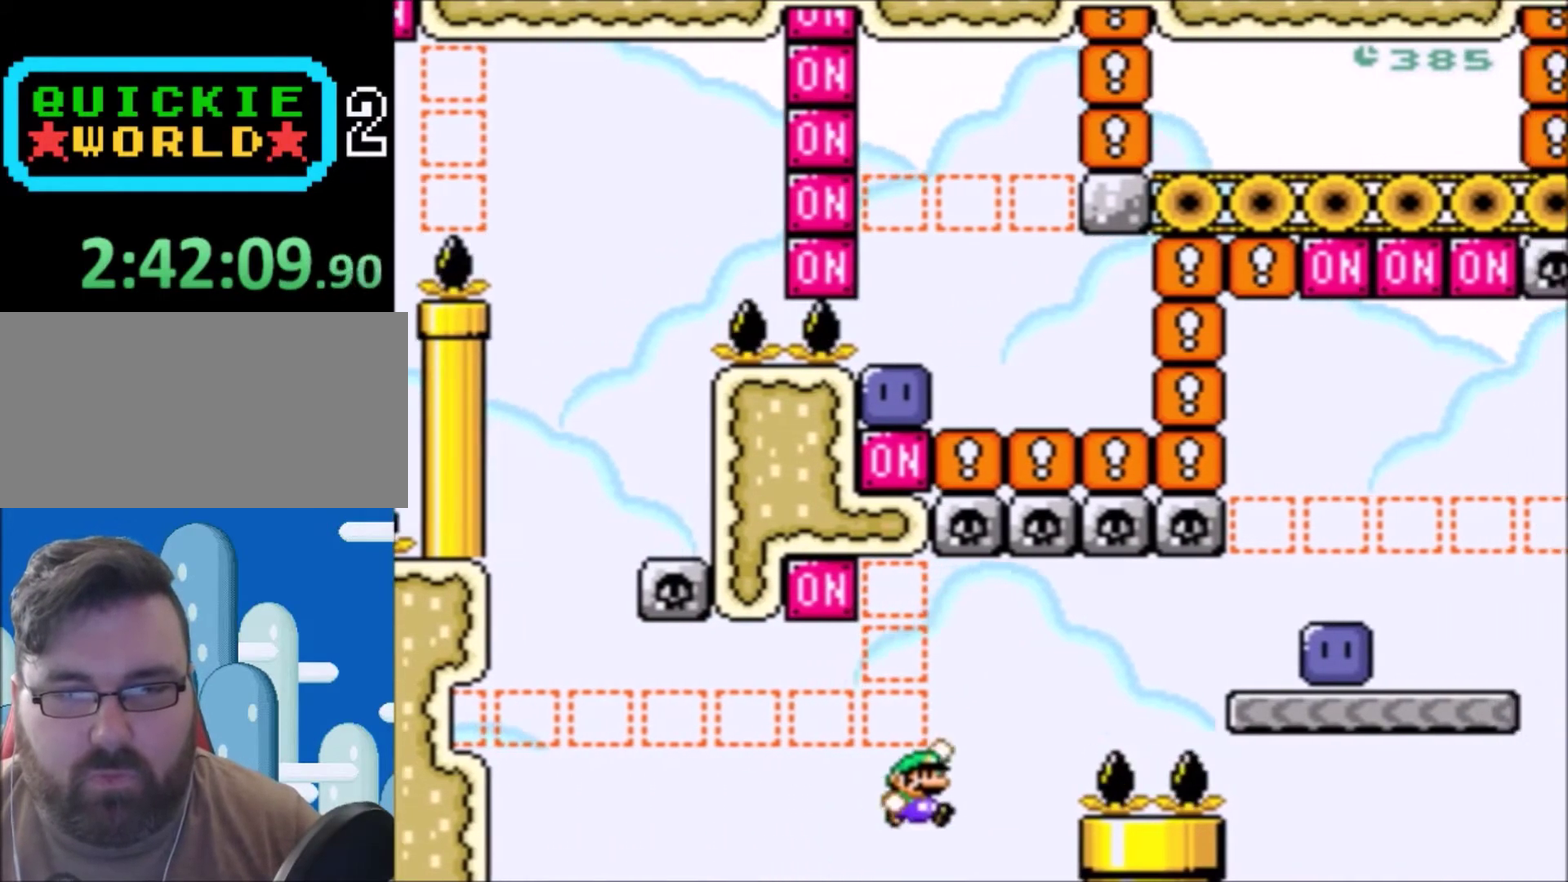
{"buttons": ["B", "Y"], "events": [[434, "DPAD_RIGHT", "up"]]}
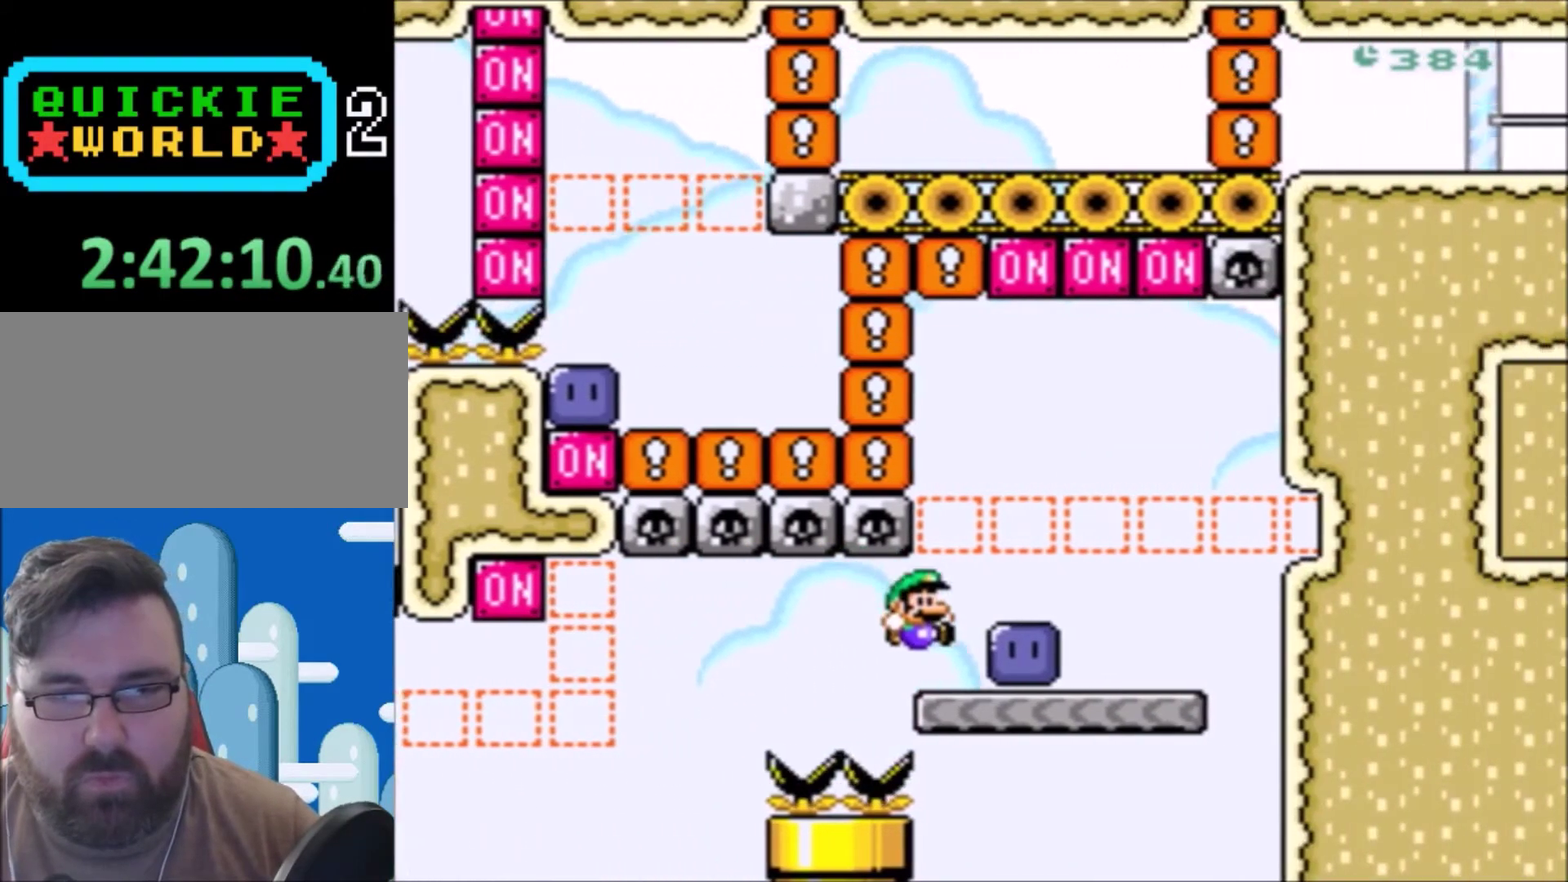
{"buttons": ["Y"], "events": [[67, "B", "up"], [67, "DPAD_LEFT", "down"], [167, "DPAD_LEFT", "up"], [167, "DPAD_RIGHT", "down"], [267, "B", "down"], [400, "B", "up"], [400, "DPAD_RIGHT", "up"]]}
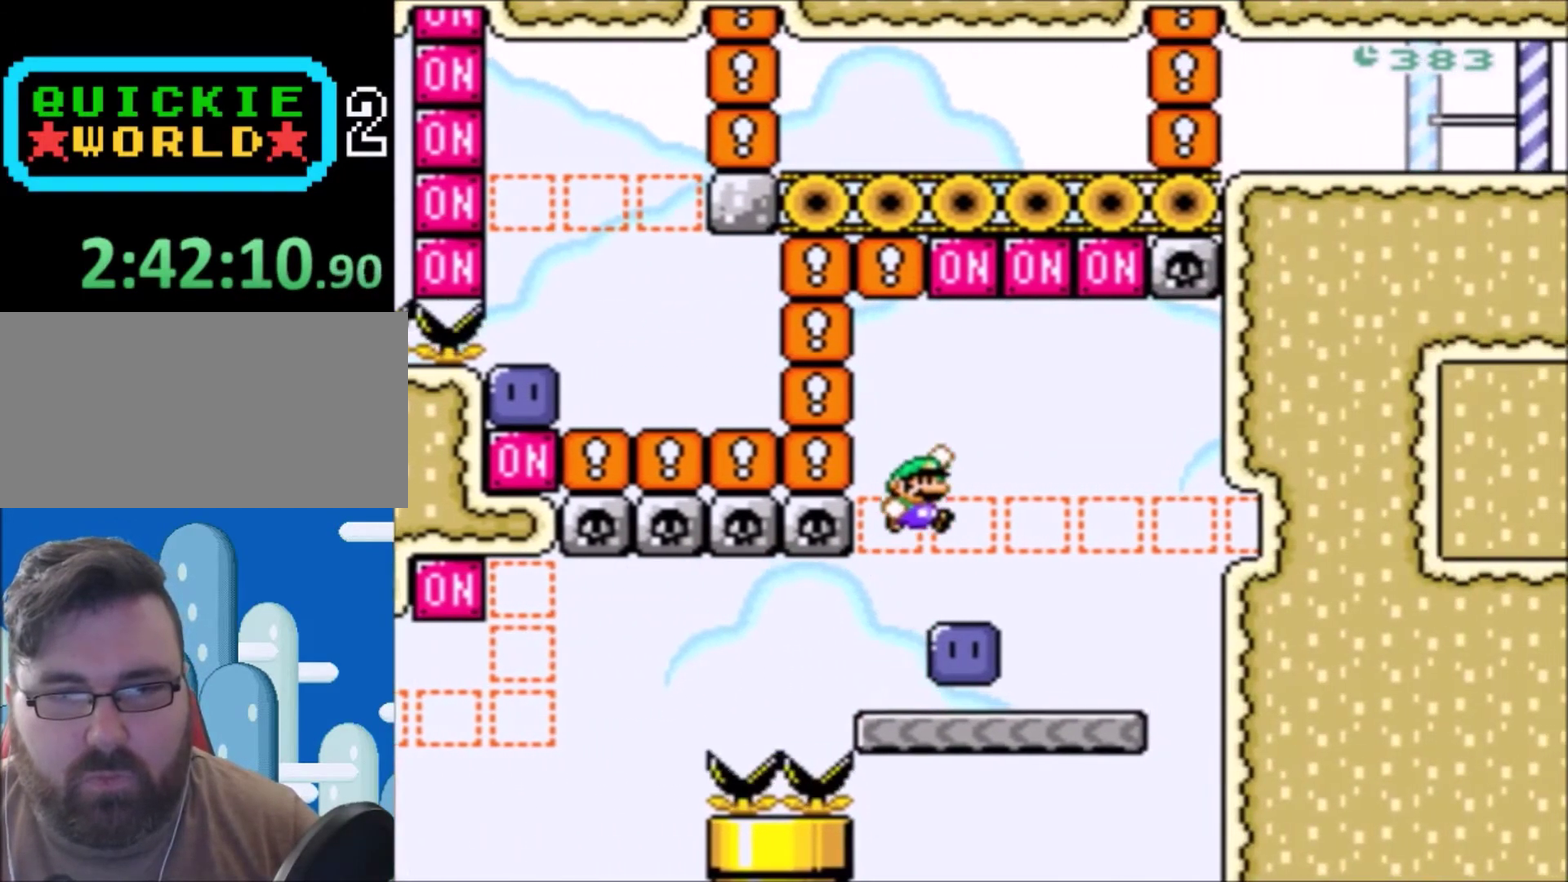
{"buttons": ["Y"], "events": [[401, "DPAD_RIGHT", "down"], [467, "DPAD_RIGHT", "up"]]}
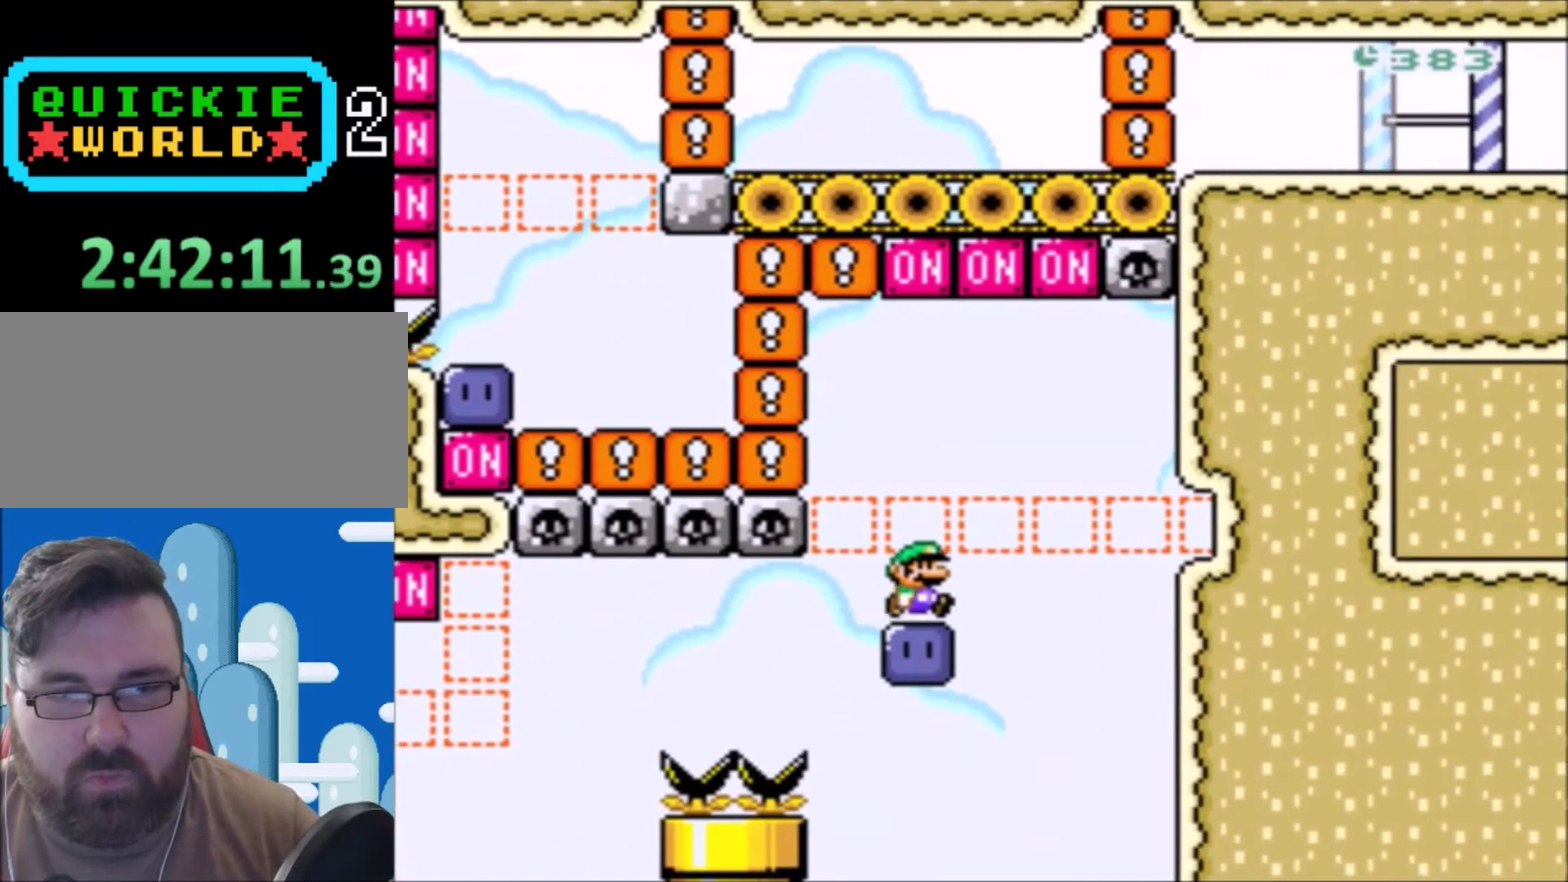
{"buttons": [], "events": [[300, "DPAD_RIGHT", "down"], [367, "DPAD_RIGHT", "up"], [467, "Y", "up"]]}
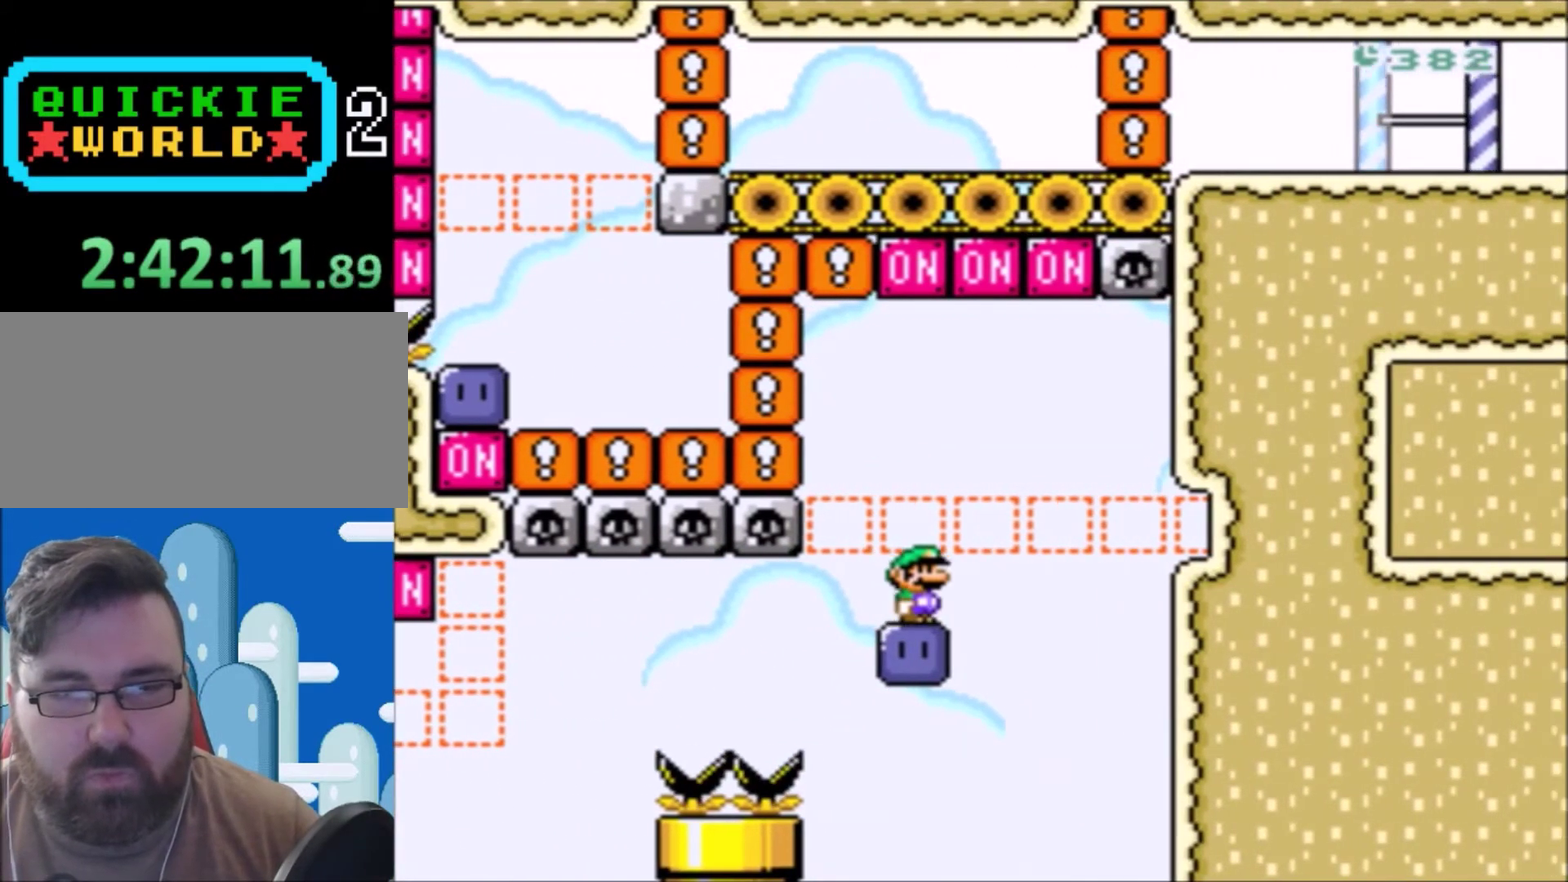
{"buttons": ["B", "Y"], "events": [[134, "B", "down"], [134, "Y", "down"]]}
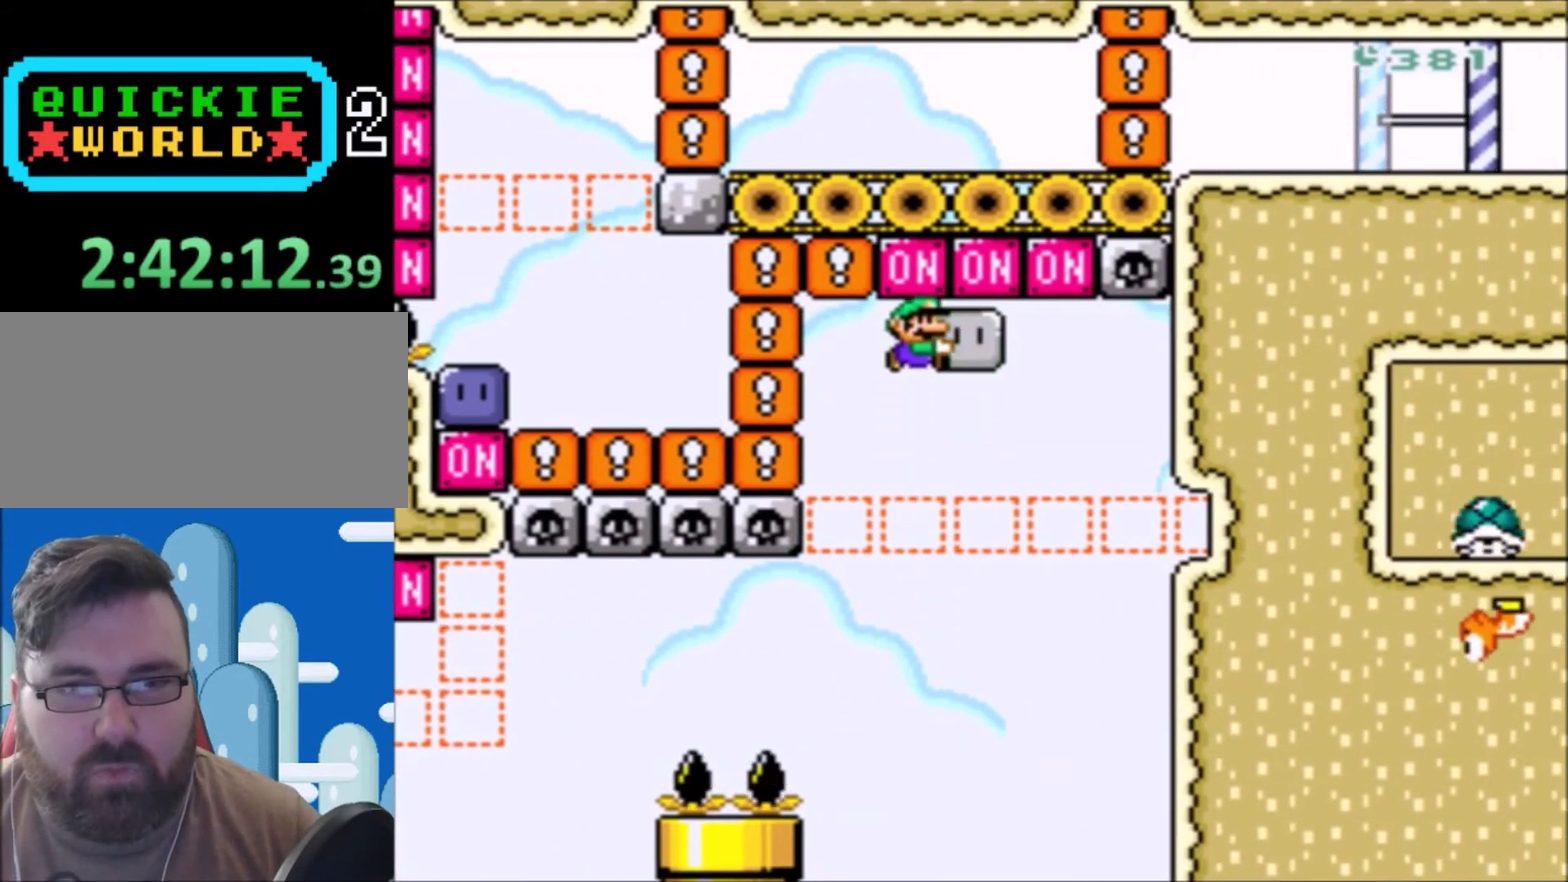
{"buttons": ["Y"], "events": [[67, "DPAD_UP", "down"], [100, "B", "up"], [100, "Y", "up"], [167, "Y", "down"], [333, "DPAD_UP", "up"]]}
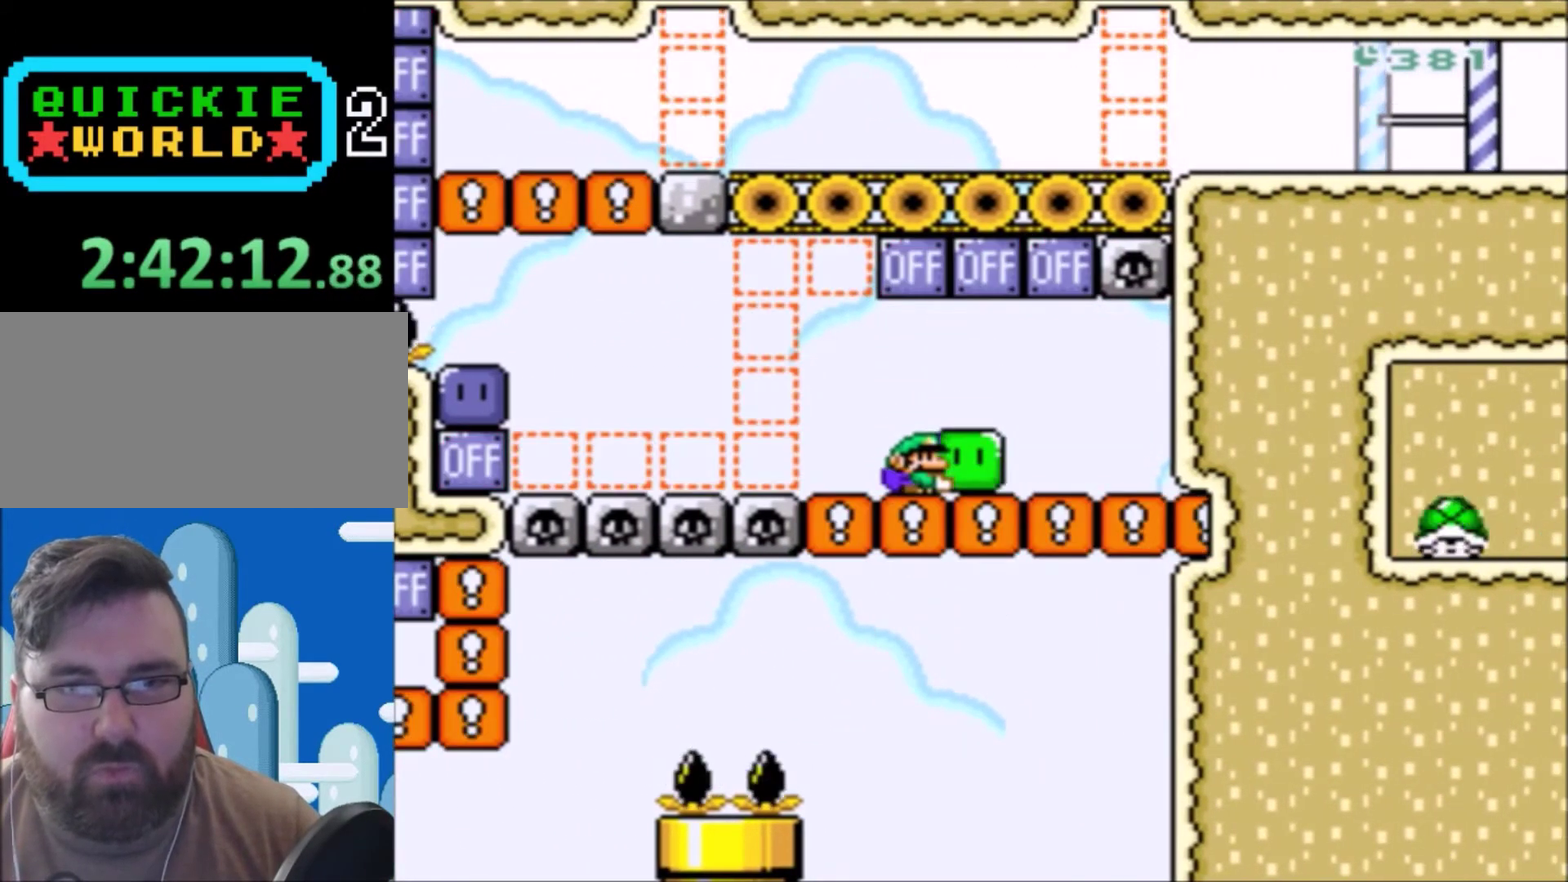
{"buttons": ["Y", "DPAD_LEFT"], "events": [[134, "DPAD_RIGHT", "down"], [234, "DPAD_RIGHT", "up"], [267, "DPAD_LEFT", "down"]]}
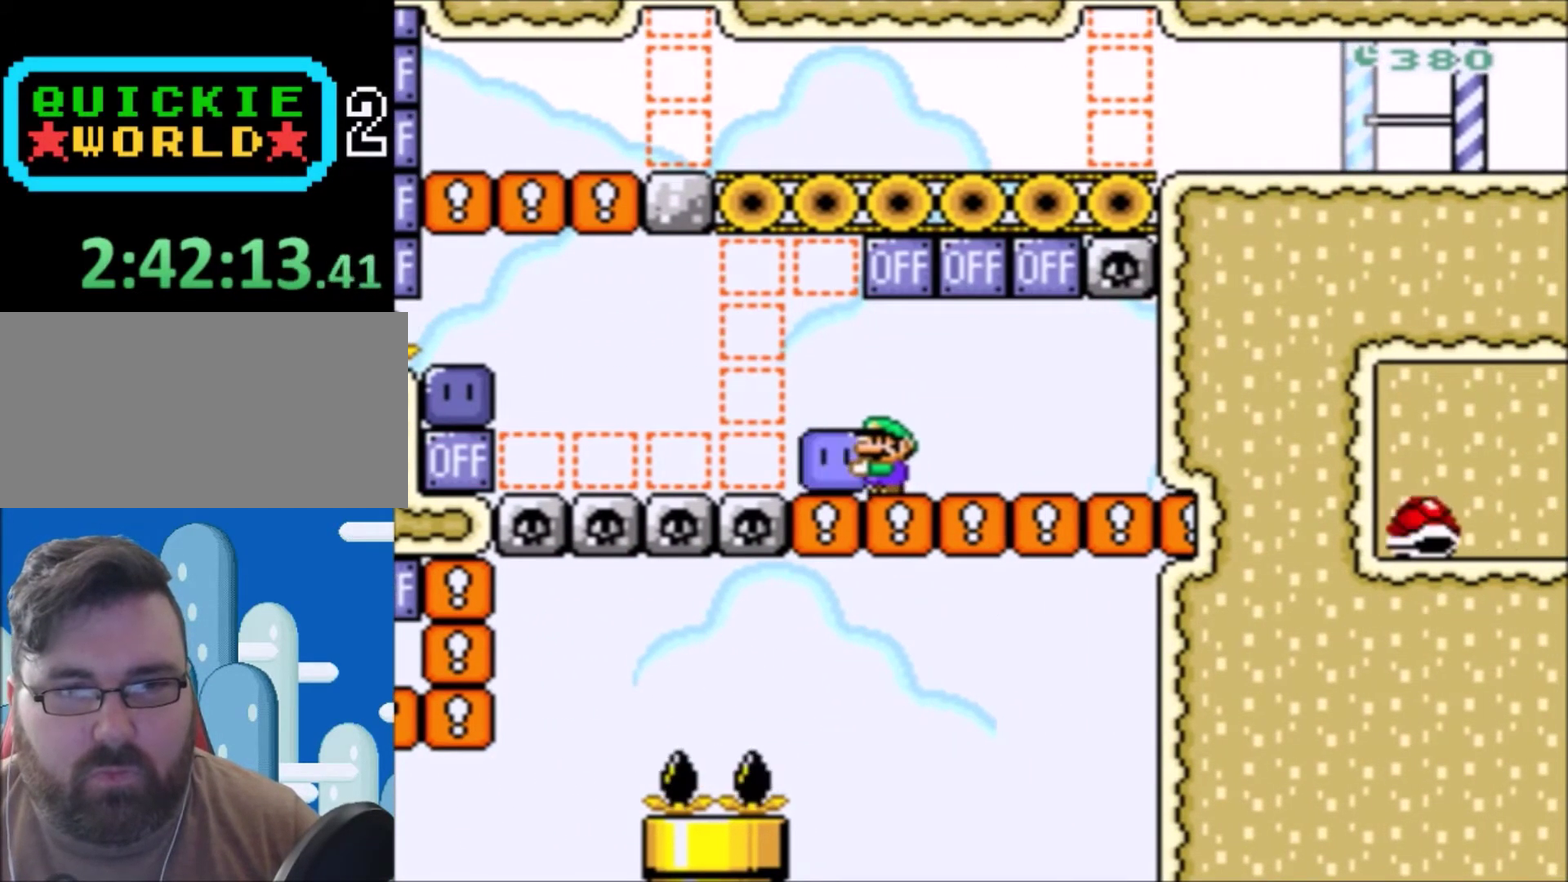
{"buttons": ["Y"], "events": [[100, "Y", "up"], [133, "DPAD_LEFT", "up"], [167, "Y", "down"]]}
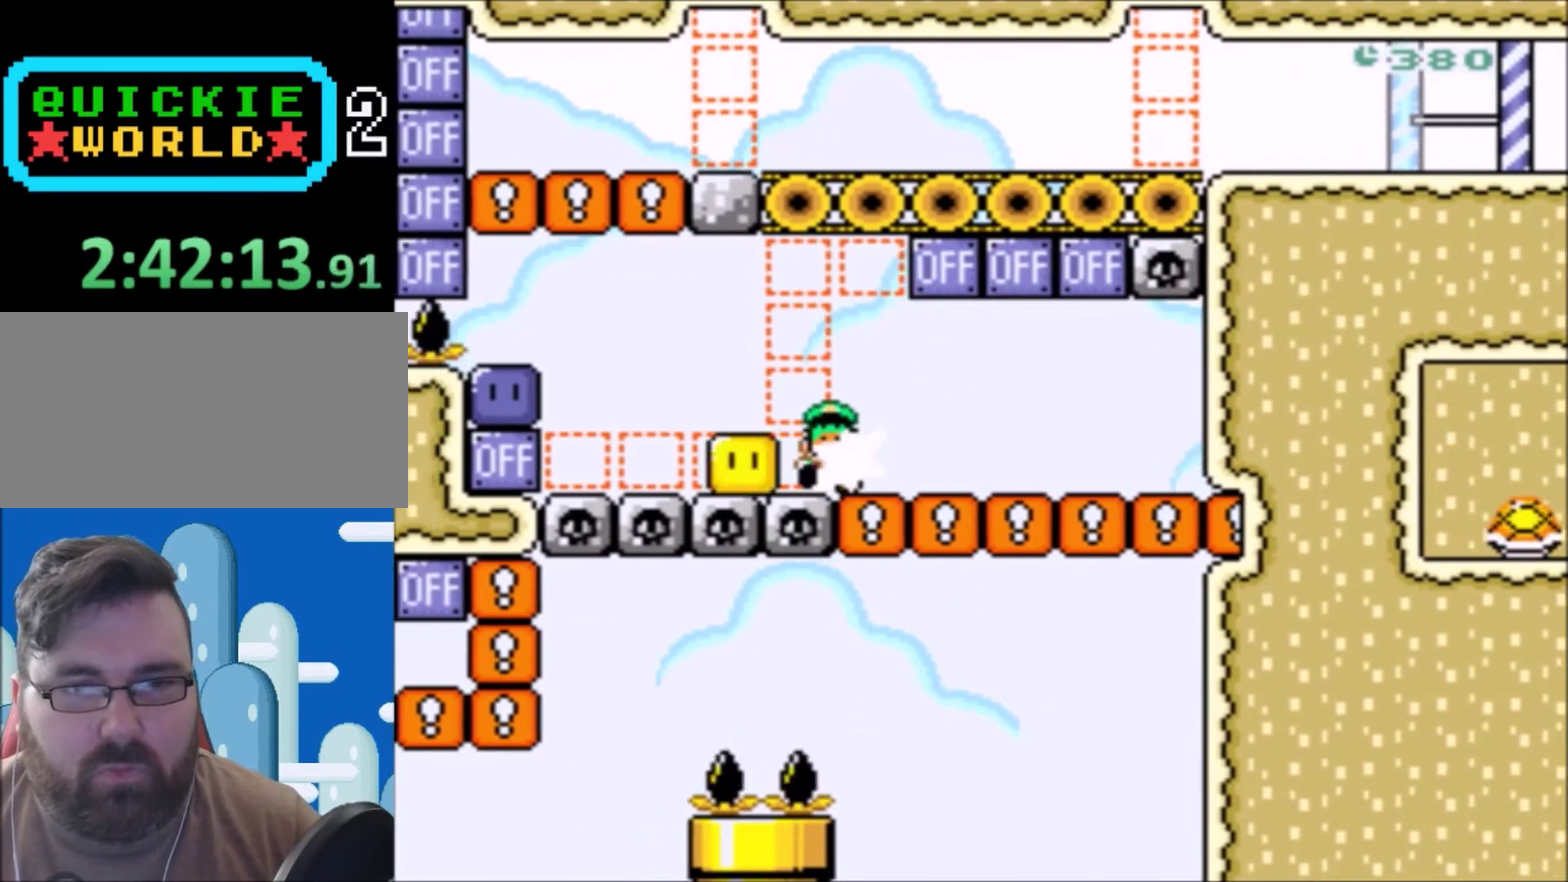
{"buttons": [], "events": [[334, "Y", "up"]]}
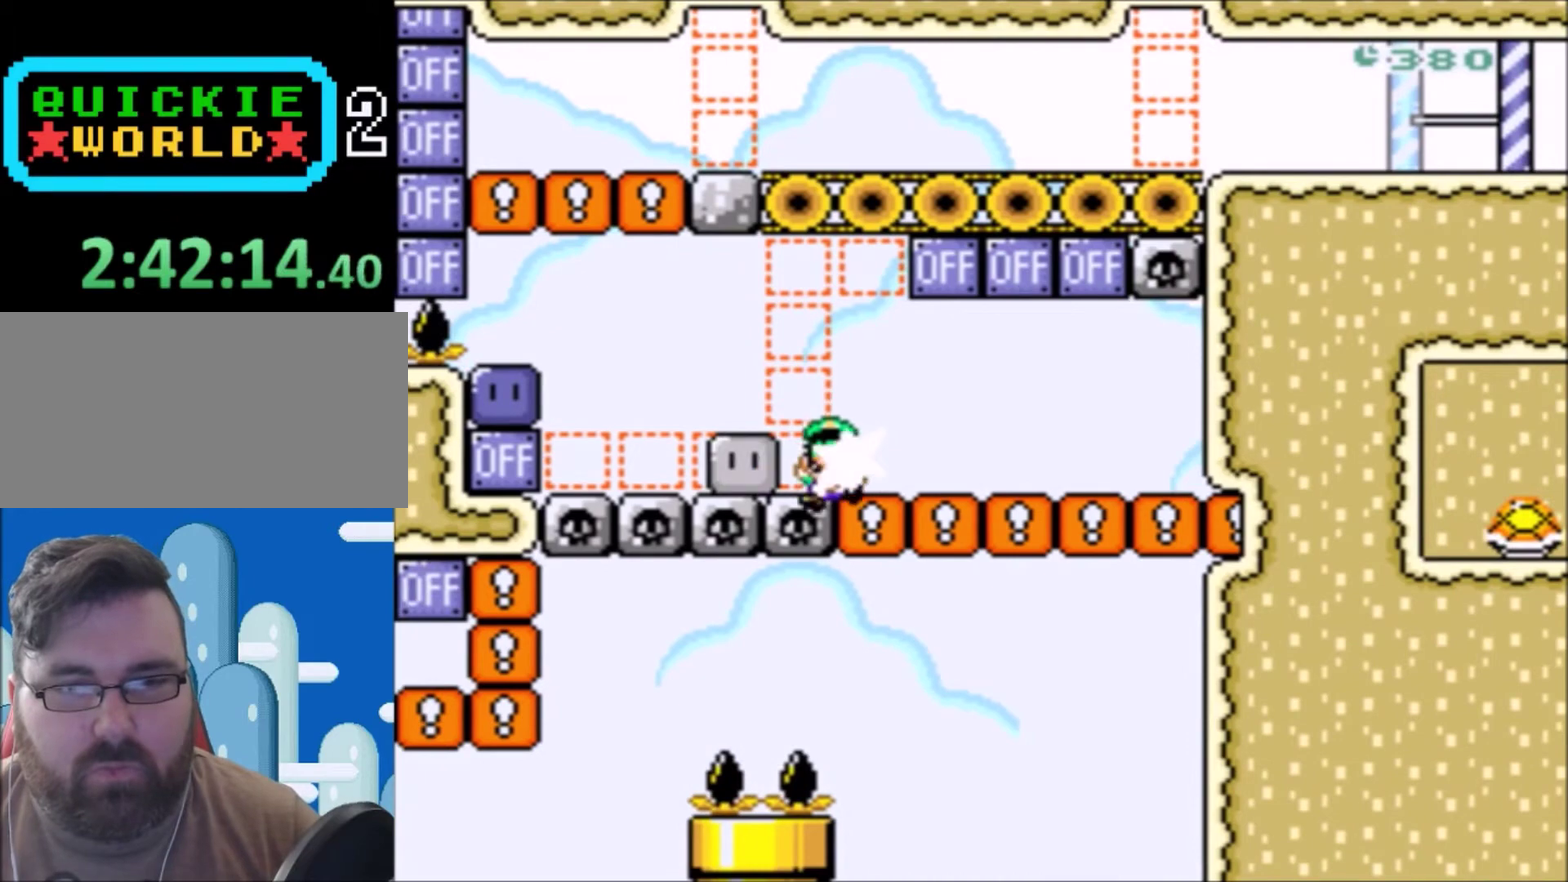
{"buttons": [], "events": []}
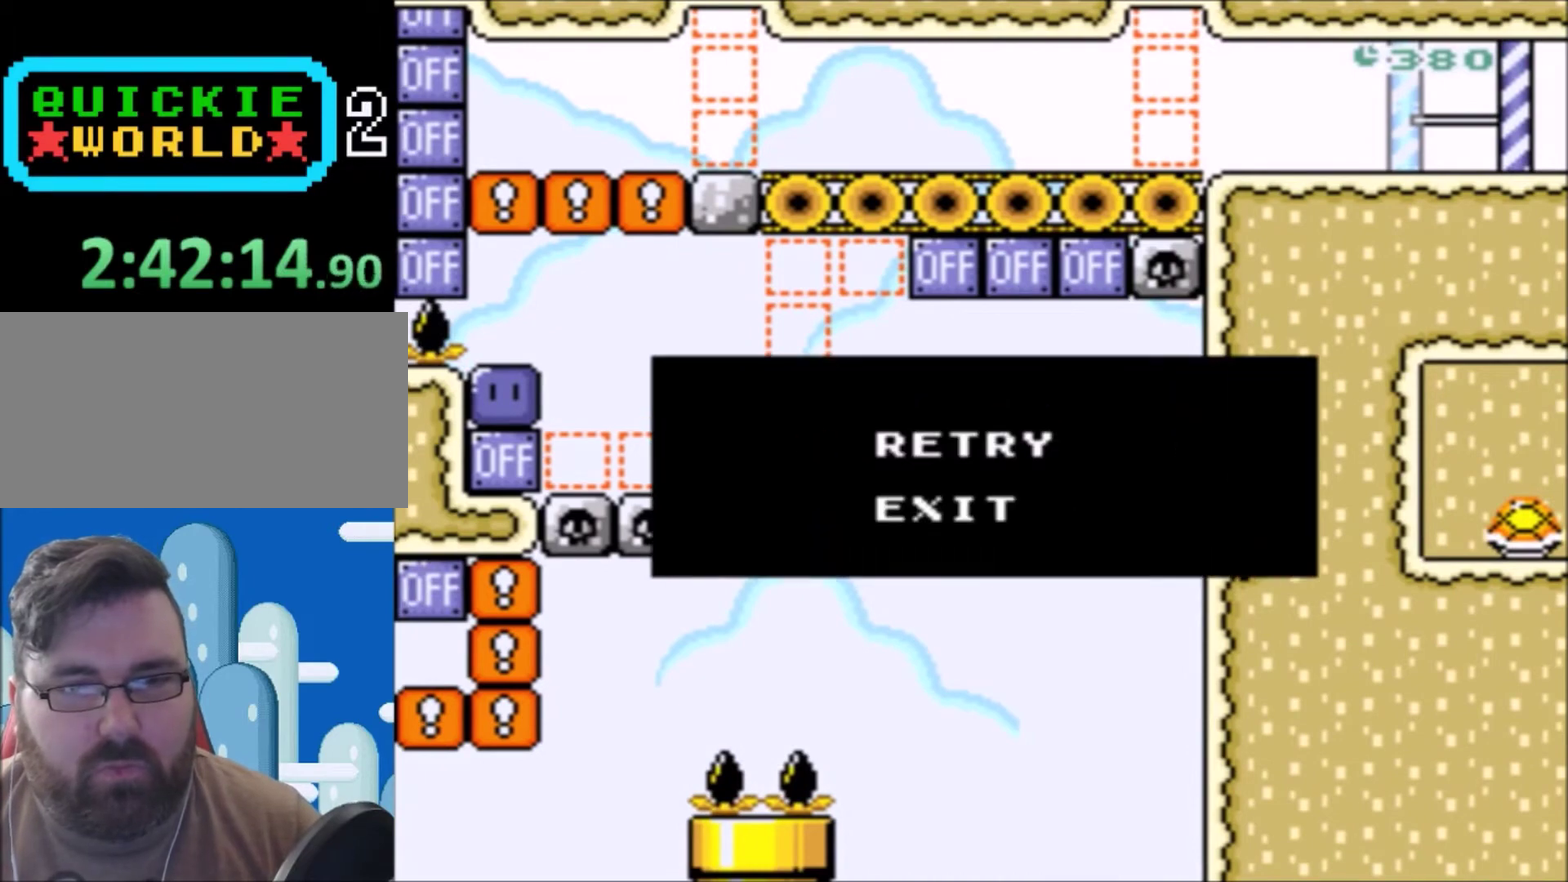
{"buttons": [], "events": []}
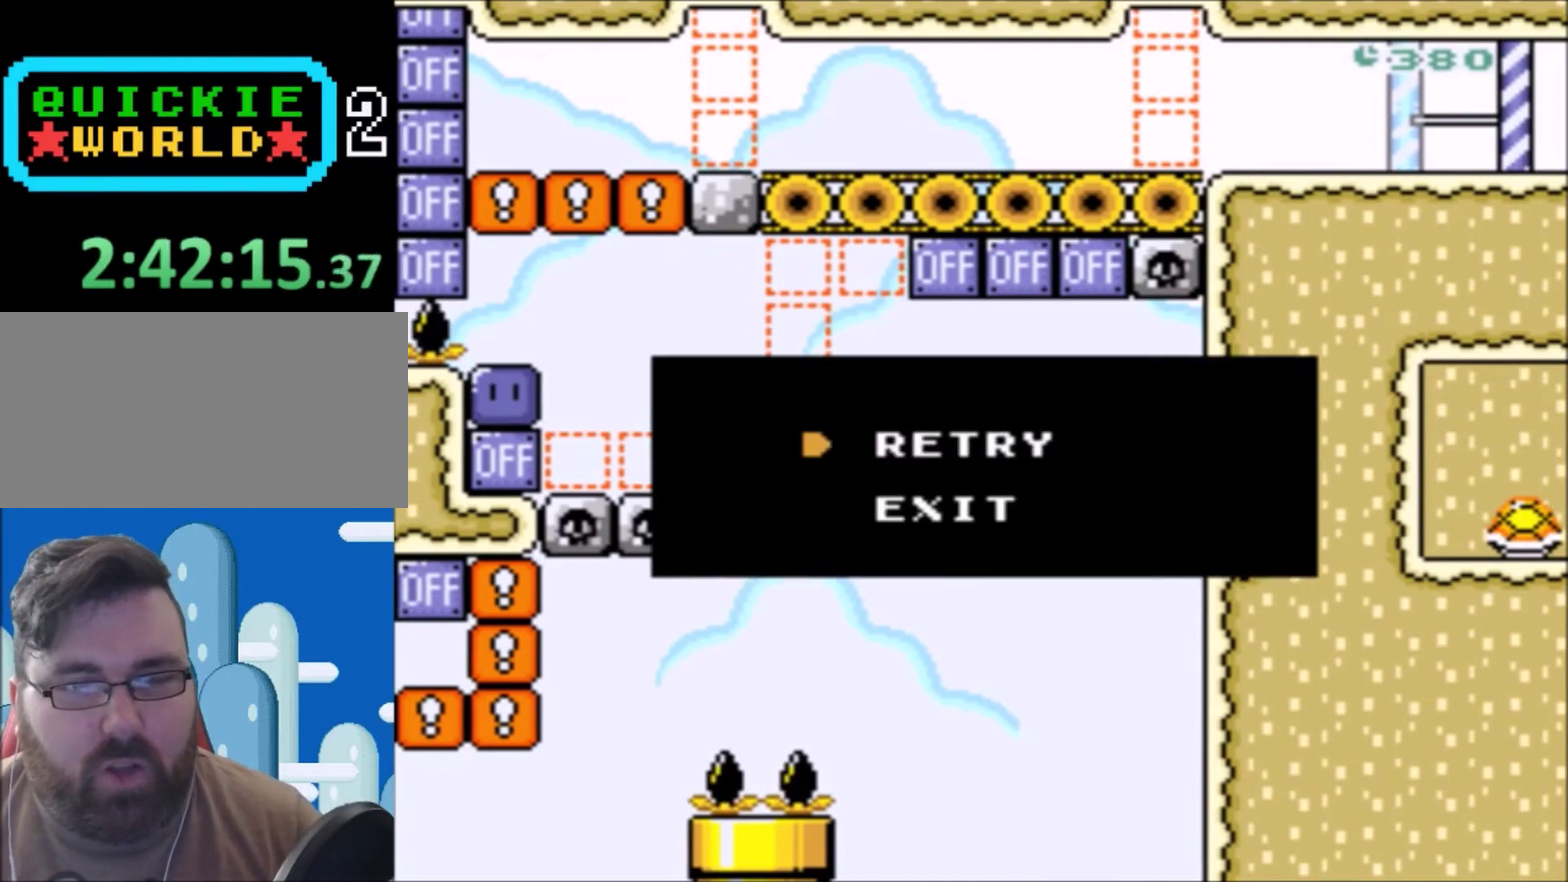
{"buttons": [], "events": []}
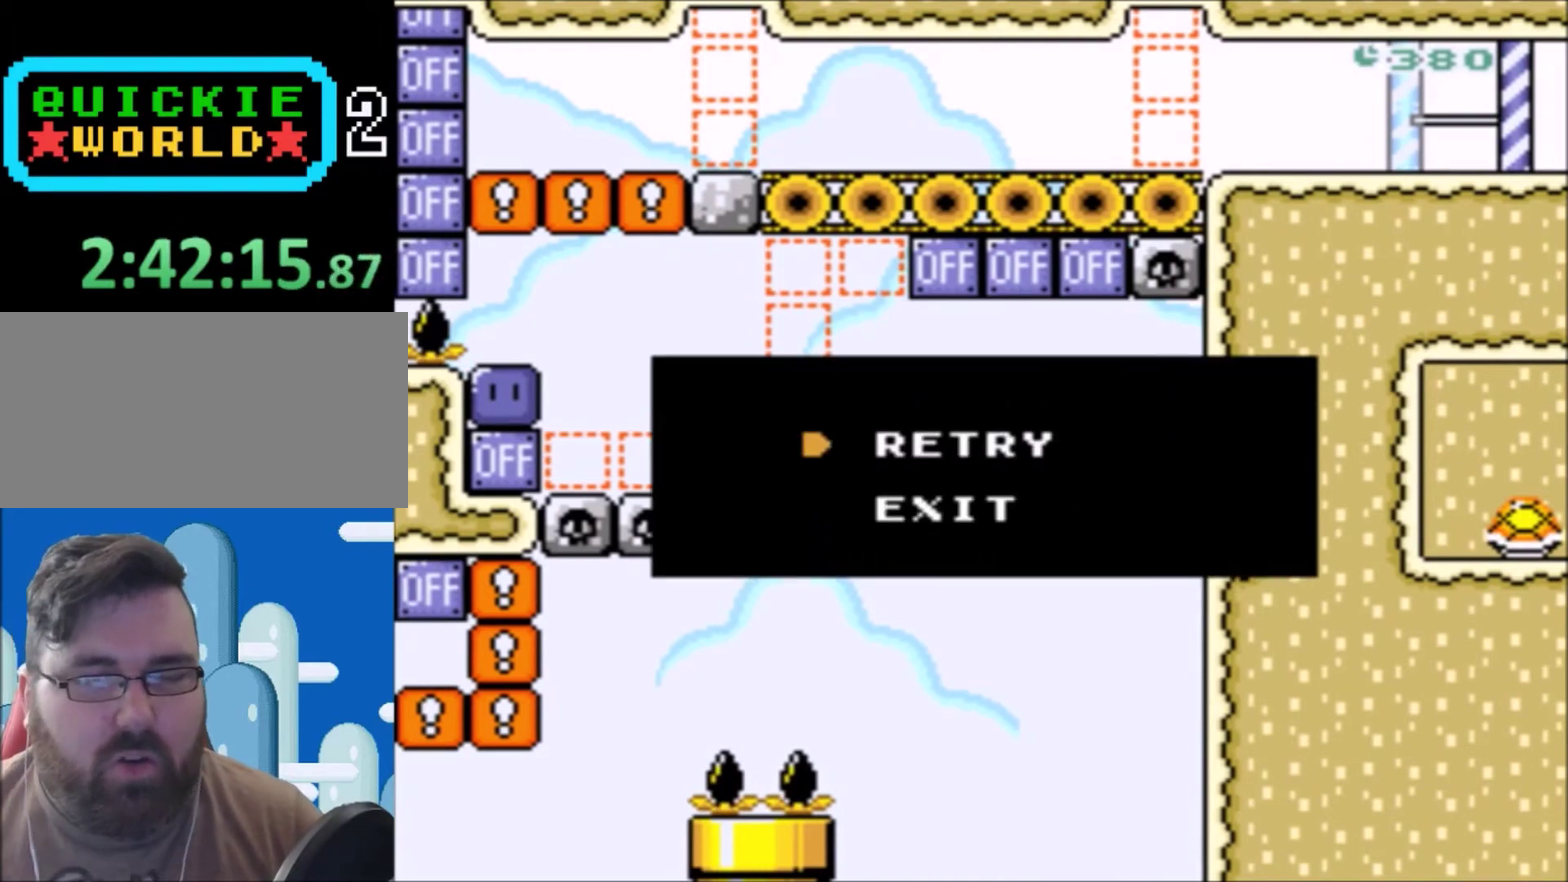
{"buttons": [], "events": []}